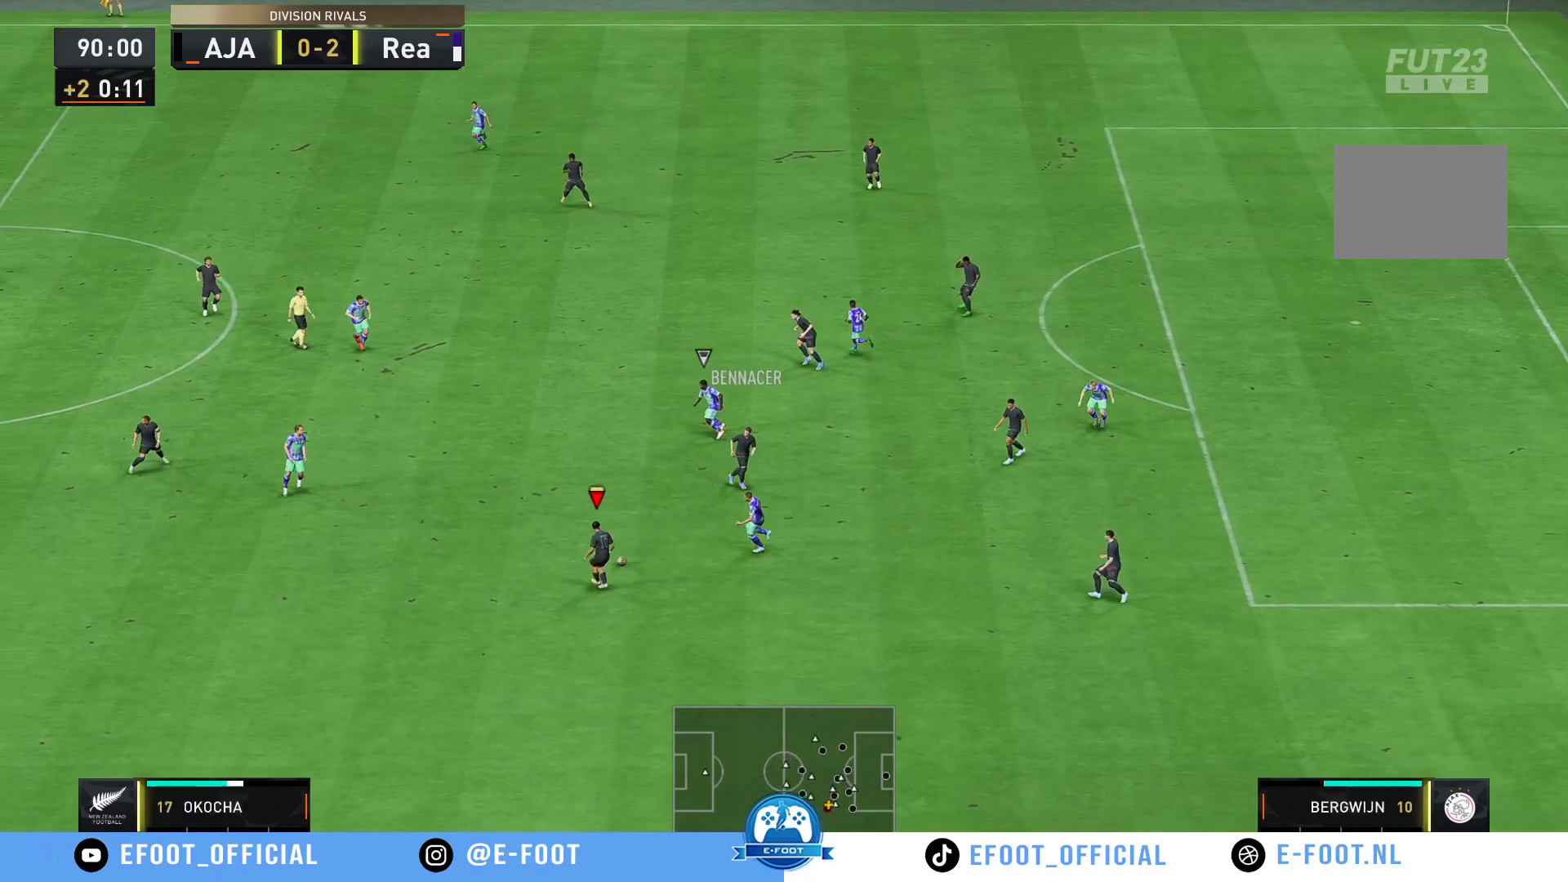
Gameplay with a controller (Xbox layout); each line is a JSON object with the inputs held at the frame after it (dt_ms = milliseconds from this image to that frame). "events" lists button and stick changes between this image and that frame as [ms after this image, input, new state], when the widget could be followed in between. Not read: L3 R3.
{"dt_ms": 500, "buttons": [], "left_stick": "down-left", "right_stick": "center", "events": []}
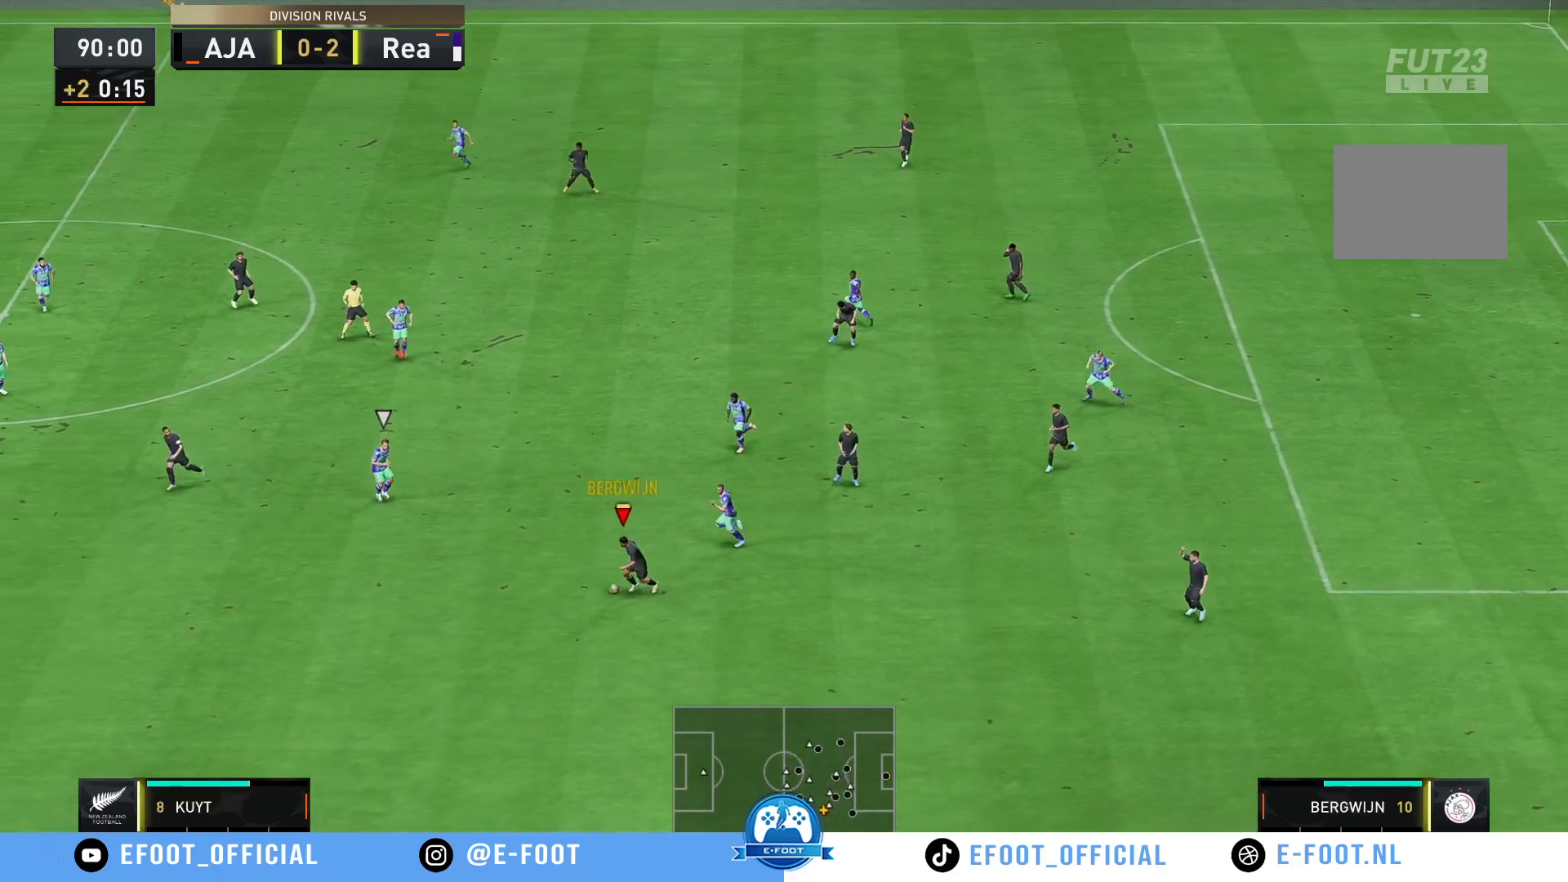
{"dt_ms": 500, "buttons": [], "left_stick": "left", "right_stick": "center", "events": [[83, "Y", "down"], [183, "left_stick", "left"], [283, "Y", "up"]]}
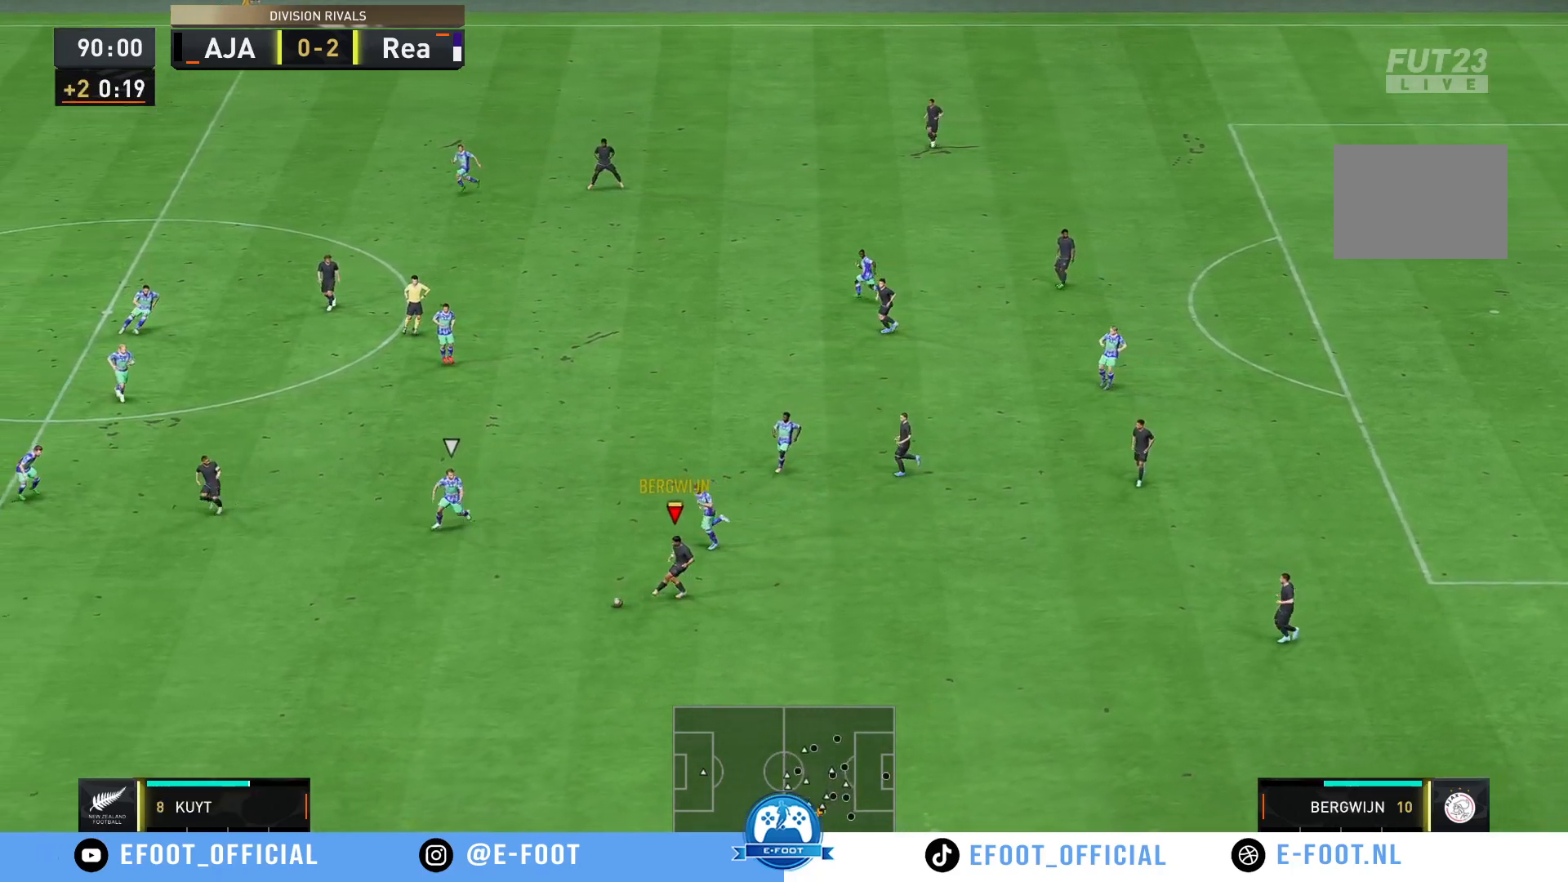
{"dt_ms": 500, "buttons": ["R2"], "left_stick": "down-left", "right_stick": "center", "events": [[117, "R2", "down"], [350, "left_stick", "down-left"]]}
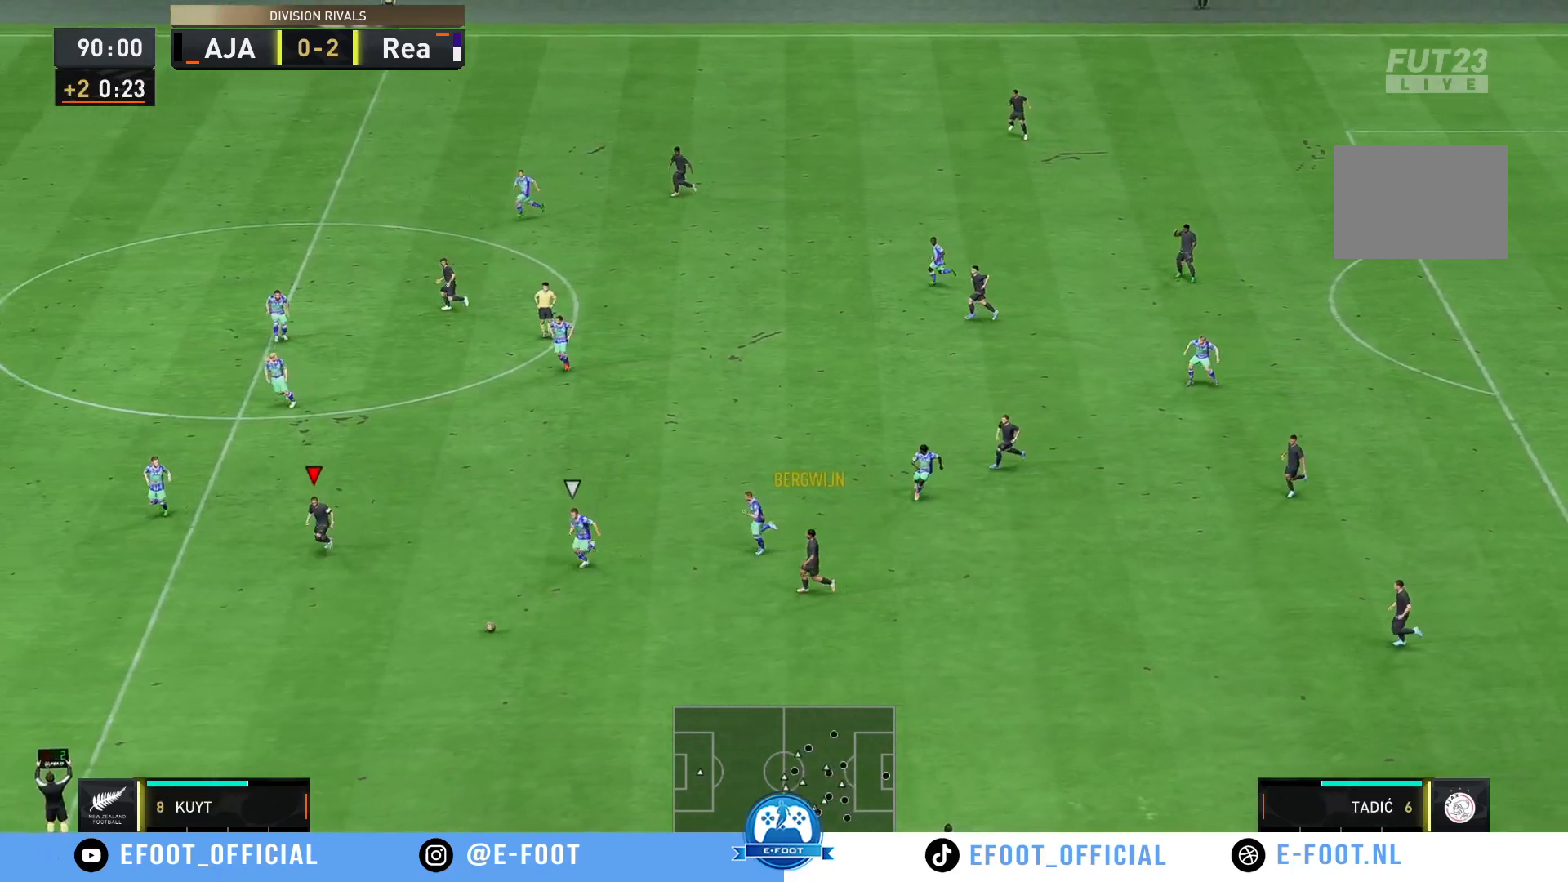
{"dt_ms": 500, "buttons": ["R2"], "left_stick": "left", "right_stick": "center", "events": [[300, "left_stick", "left"]]}
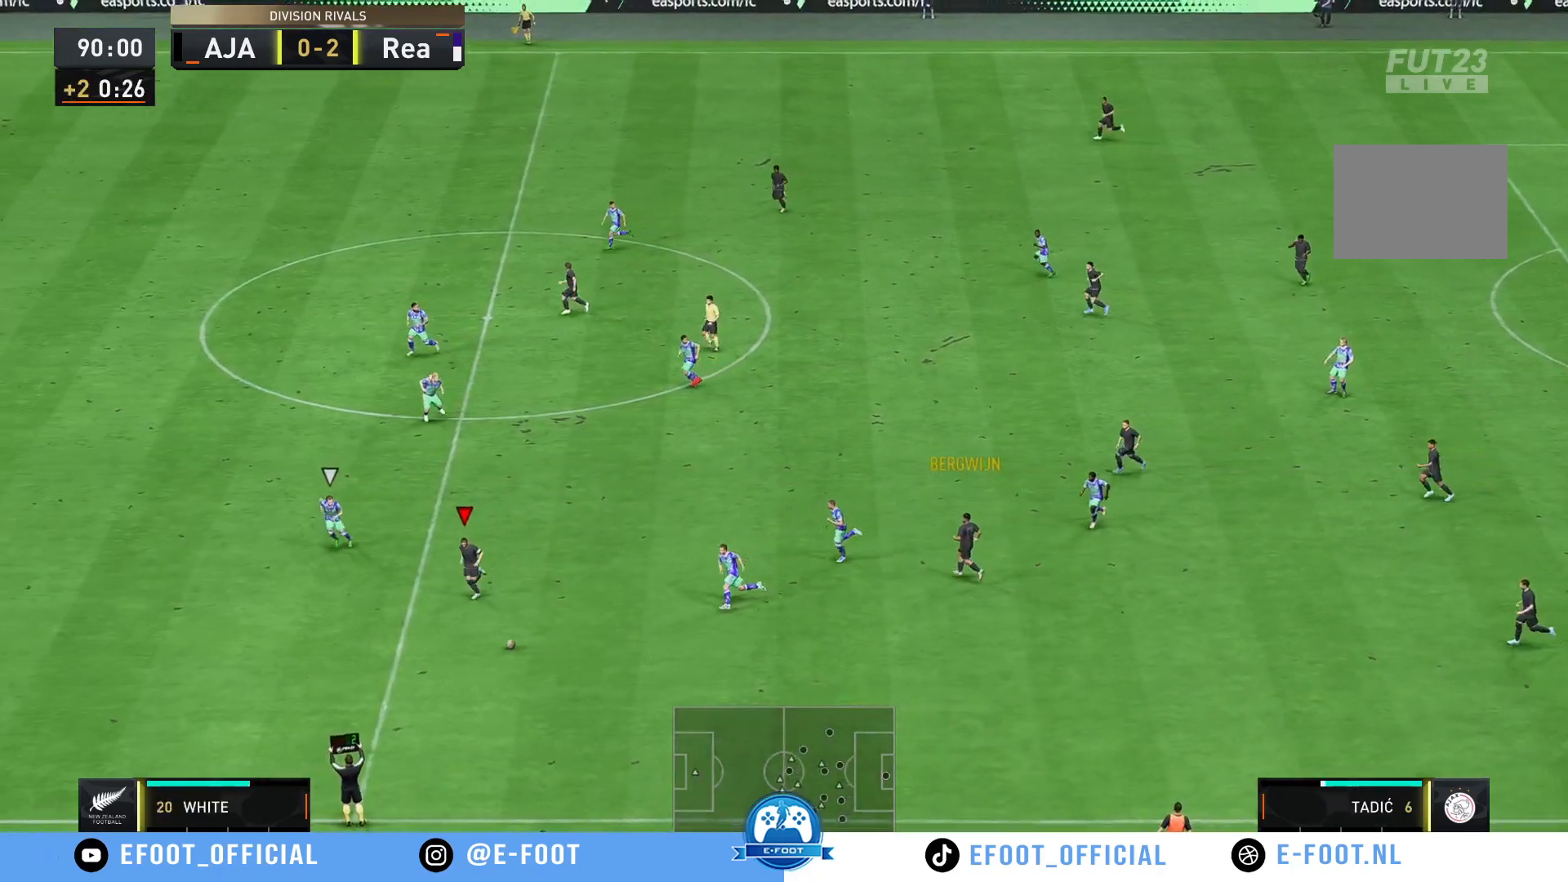
{"dt_ms": 500, "buttons": [], "left_stick": "up-right", "right_stick": "center", "events": [[33, "left_stick", "down-left"], [117, "R2", "up"], [250, "left_stick", "up-right"]]}
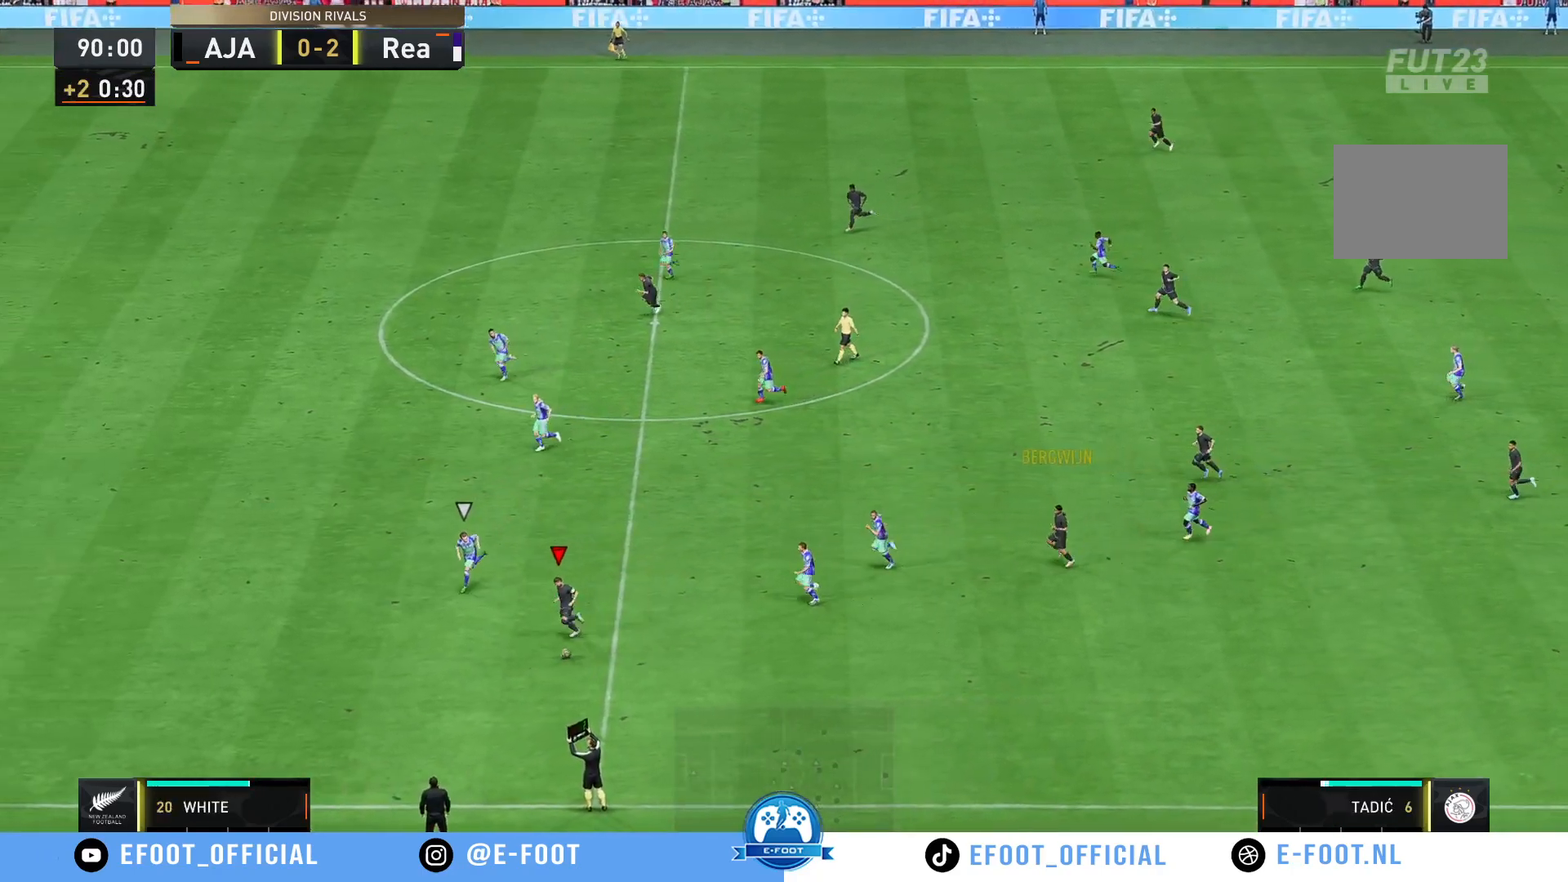
{"dt_ms": 500, "buttons": [], "left_stick": "up-right", "right_stick": "center", "events": []}
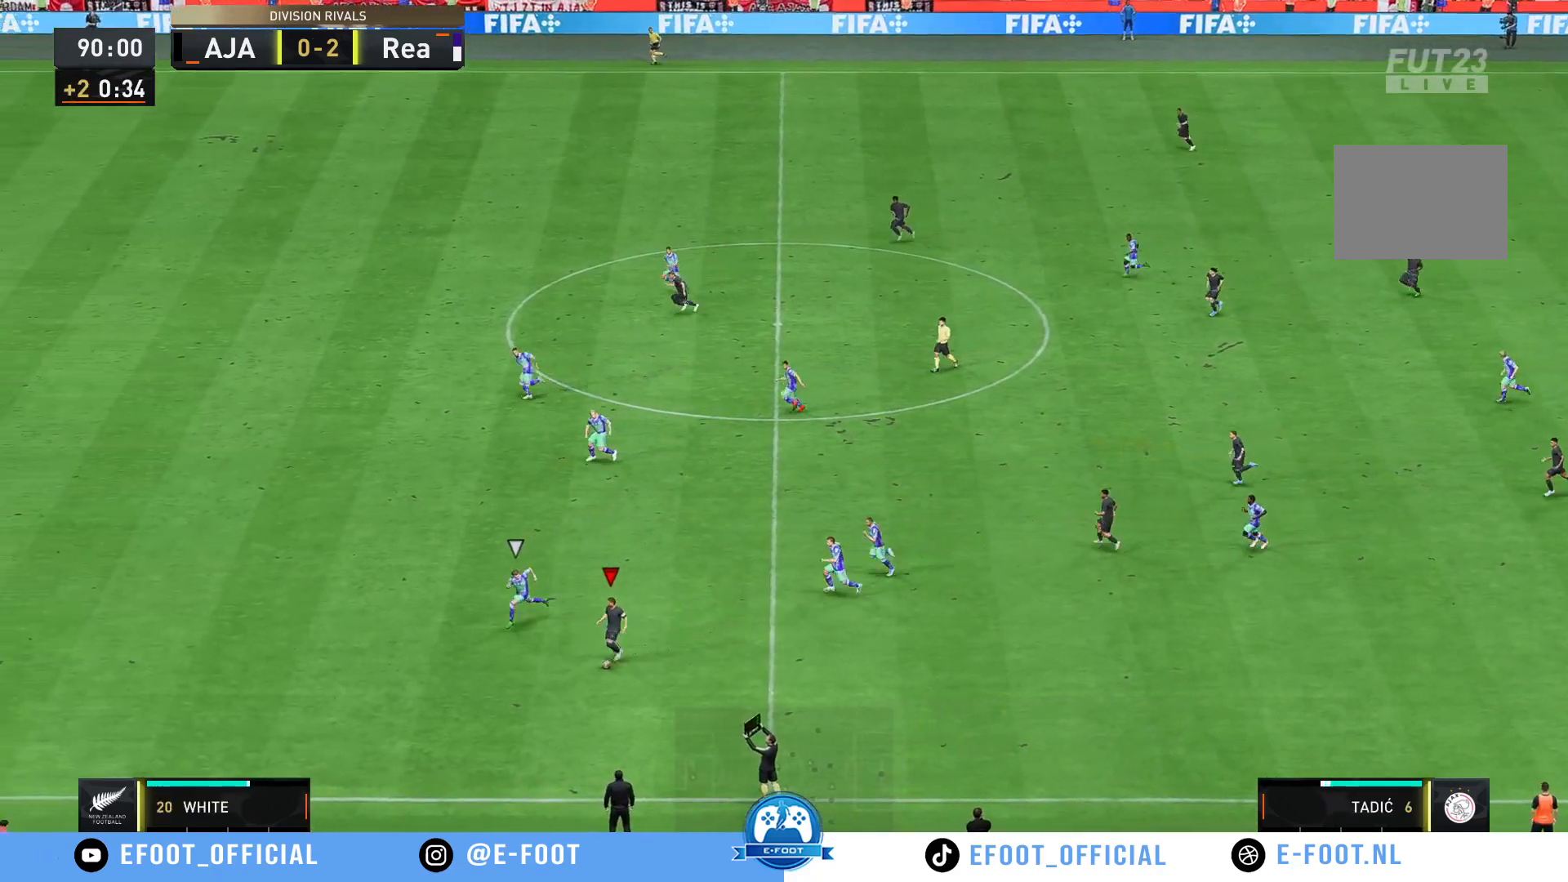
{"dt_ms": 1000, "buttons": [], "left_stick": "down-left", "right_stick": "center"}
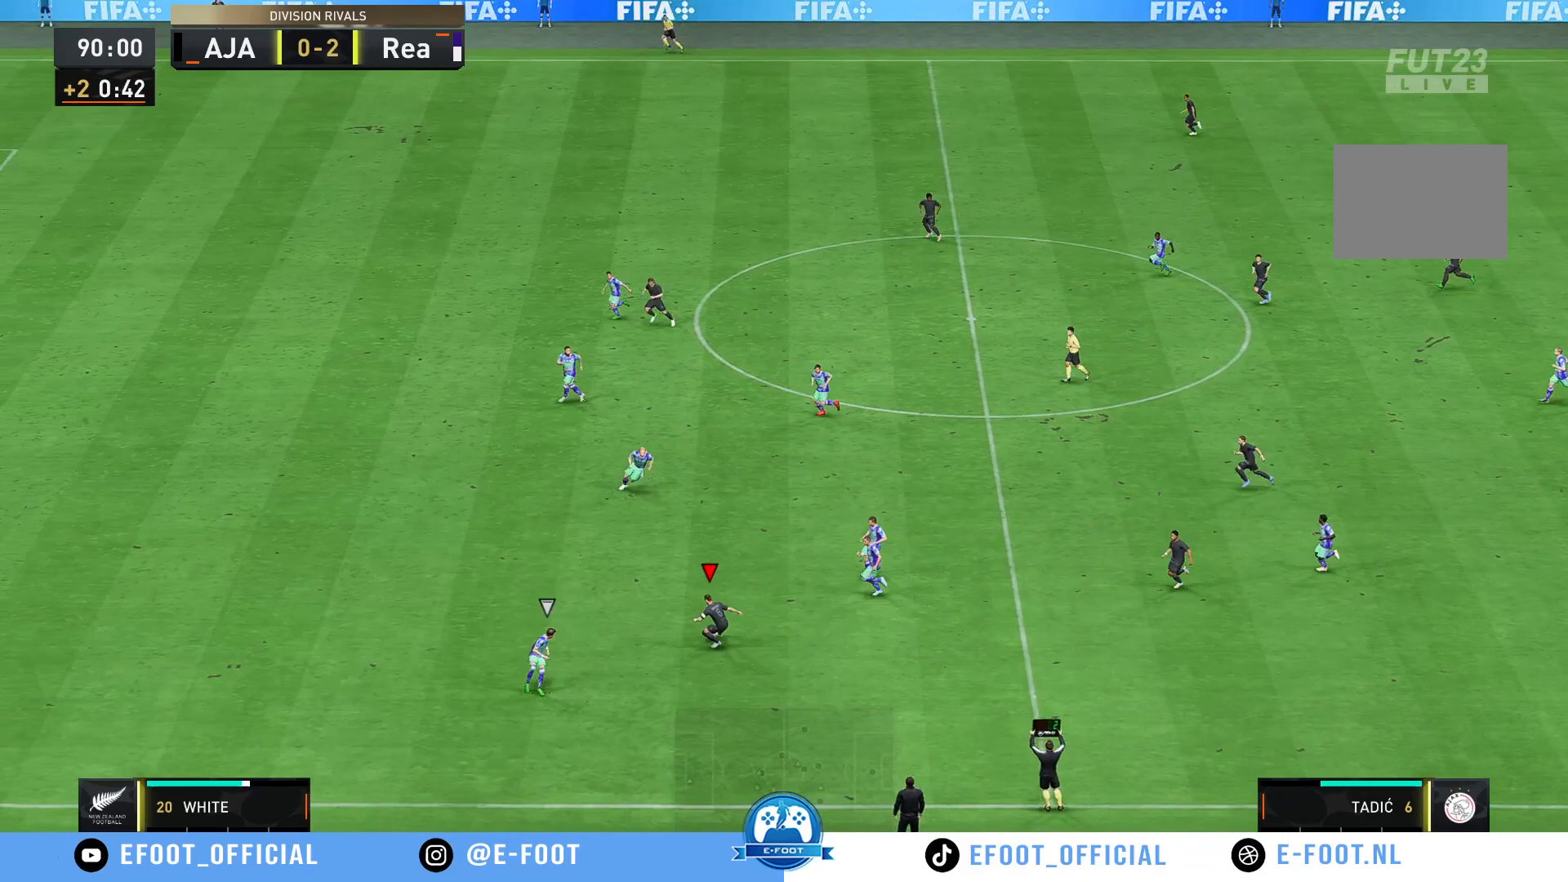
{"dt_ms": 500, "buttons": ["R2"], "left_stick": "down-left", "right_stick": "center", "events": [[483, "R2", "down"]]}
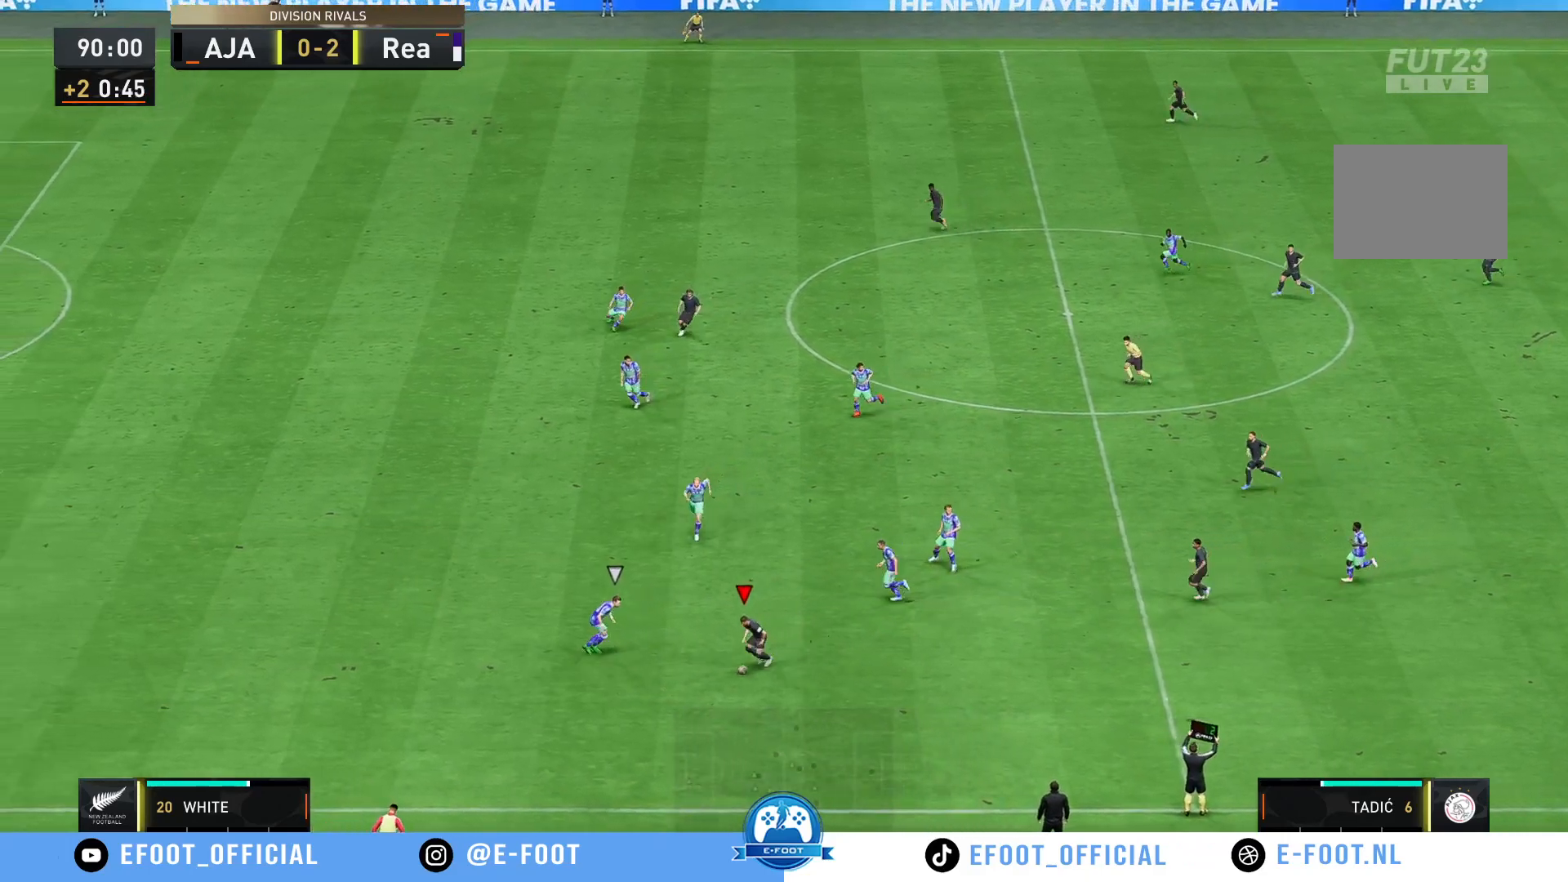
{"dt_ms": 500, "buttons": ["R2"], "left_stick": "left", "right_stick": "center", "events": [[133, "left_stick", "left"]]}
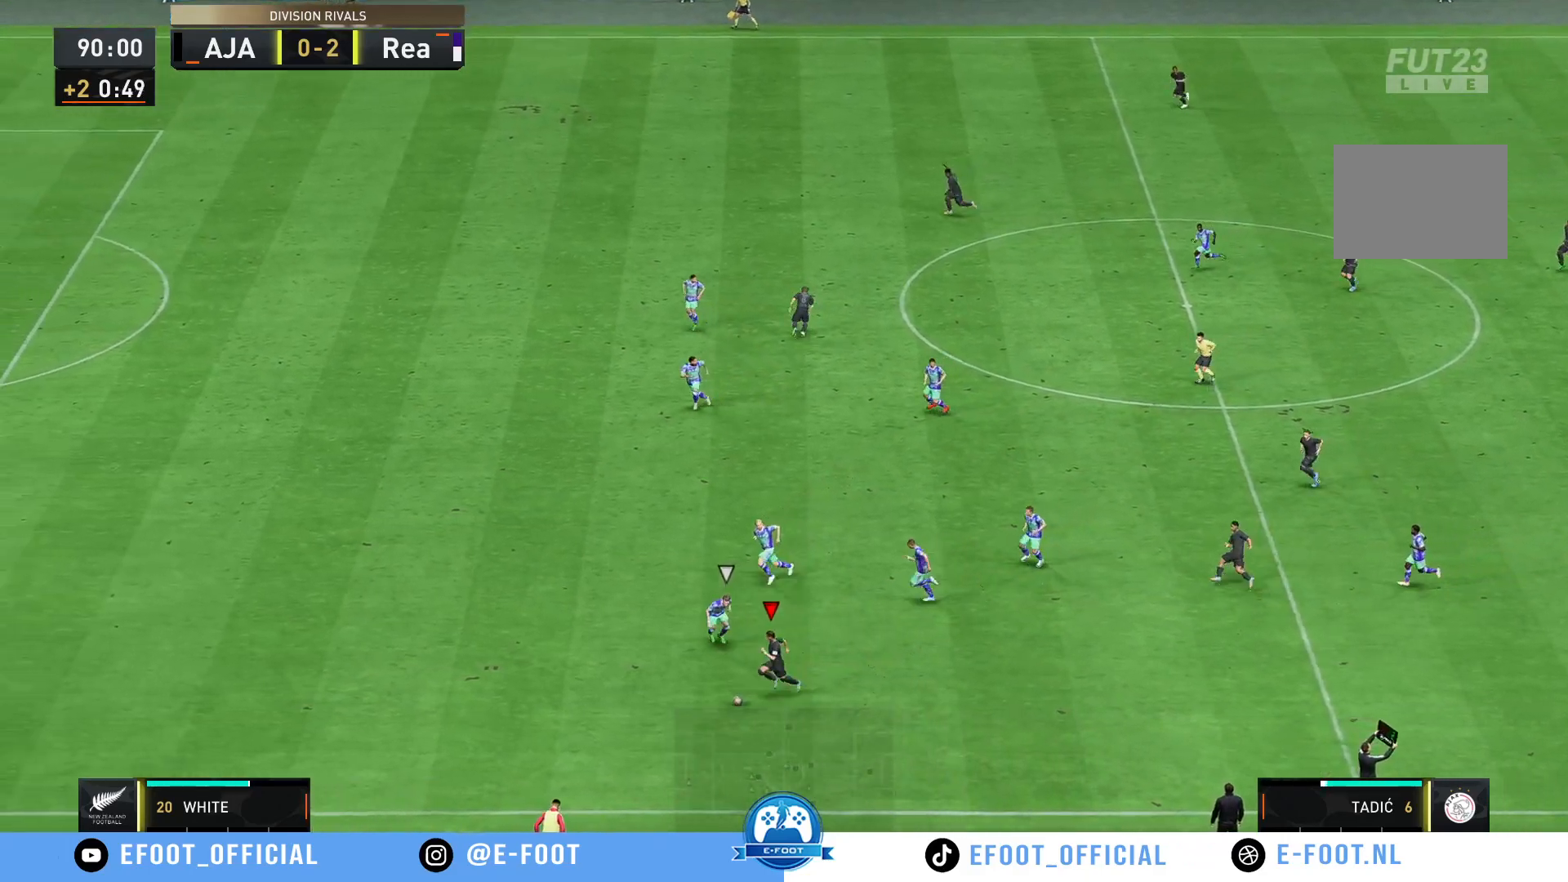
{"dt_ms": 500, "buttons": ["R2"], "left_stick": "left", "right_stick": "center", "events": []}
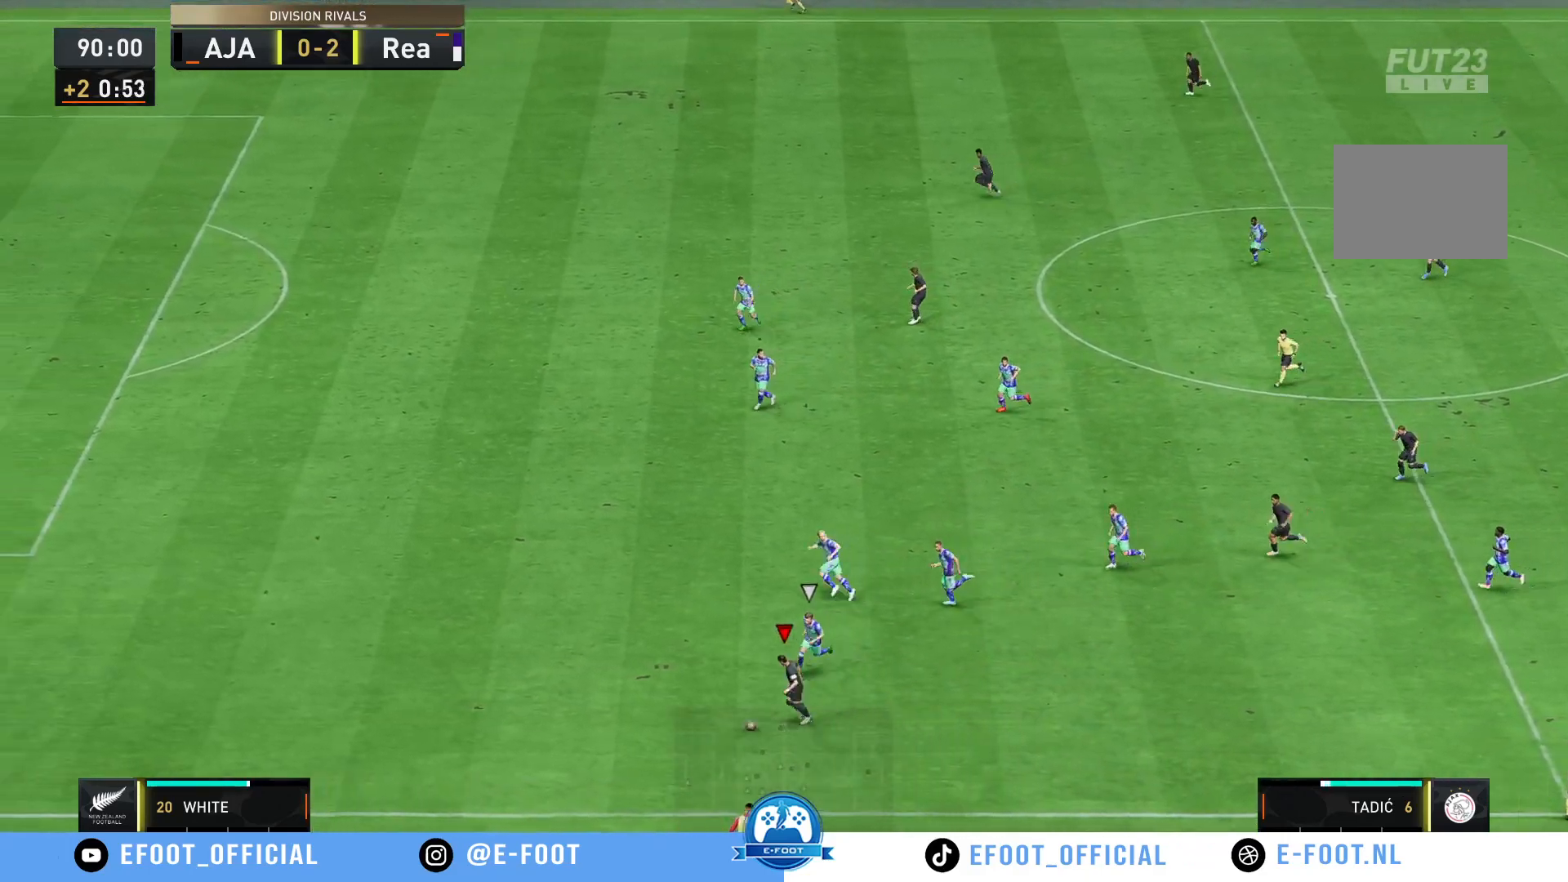
{"dt_ms": 500, "buttons": ["R2"], "left_stick": "left", "right_stick": "center", "events": []}
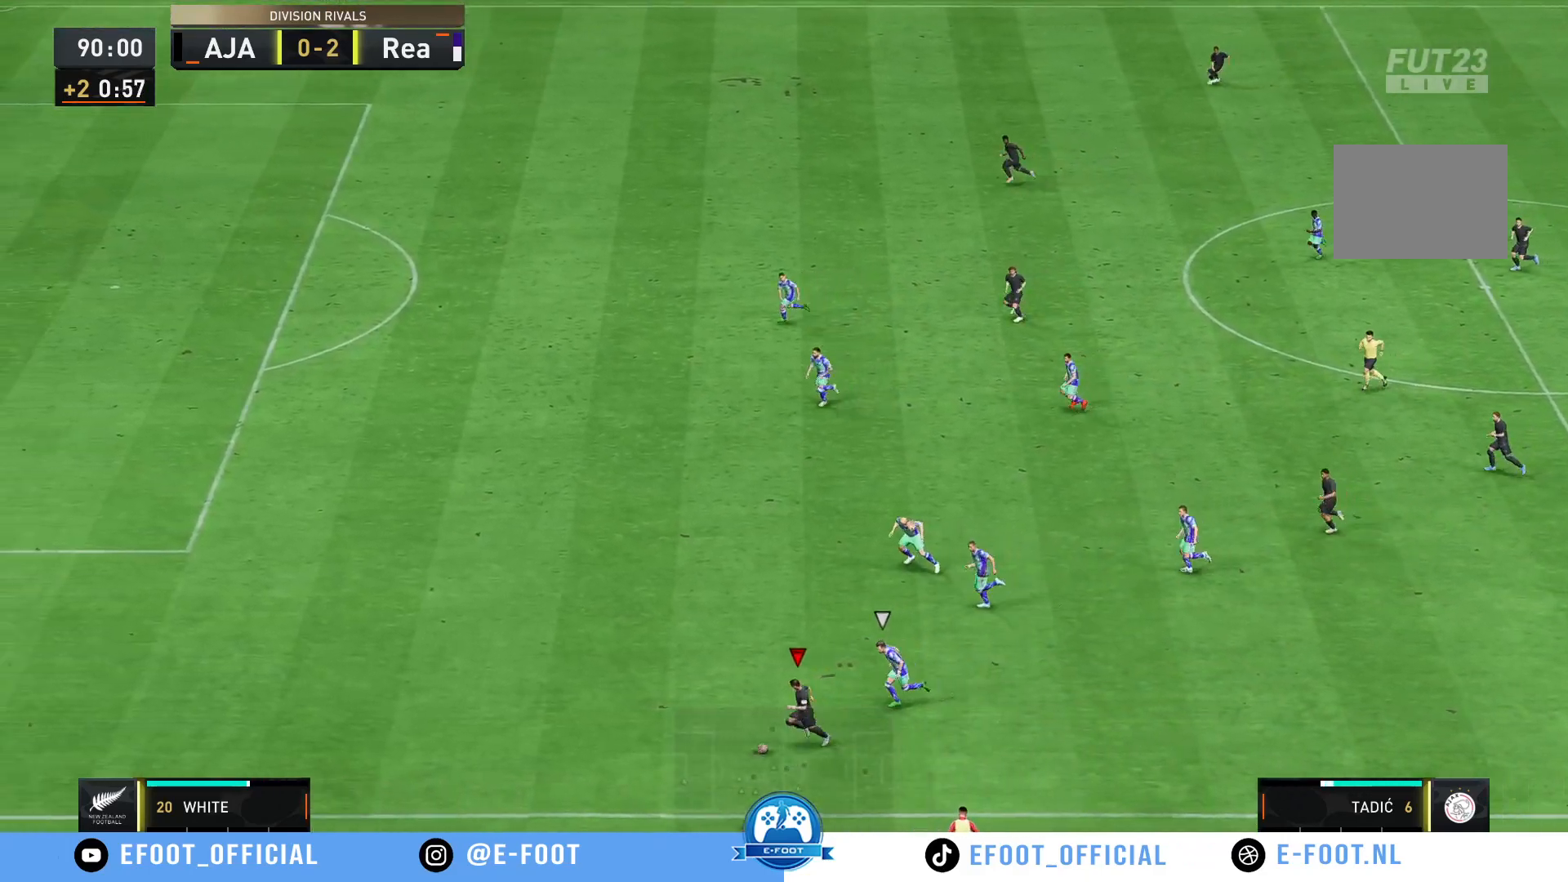
{"dt_ms": 500, "buttons": ["R2"], "left_stick": "up-left", "right_stick": "center", "events": [[383, "left_stick", "up-left"]]}
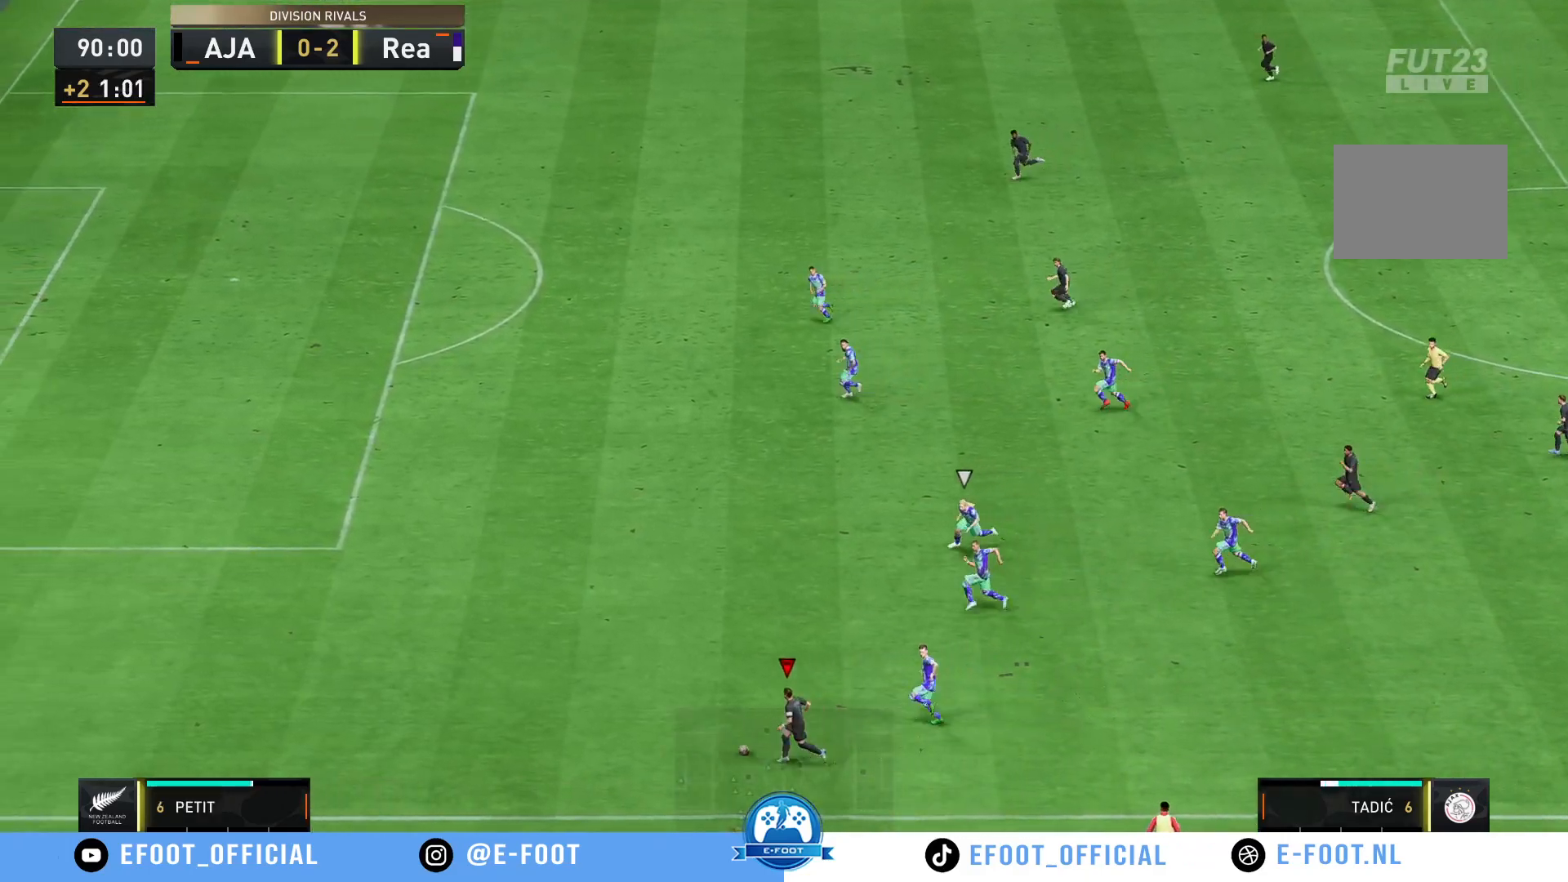
{"dt_ms": 500, "buttons": ["R2"], "left_stick": "up-left", "right_stick": "center", "events": []}
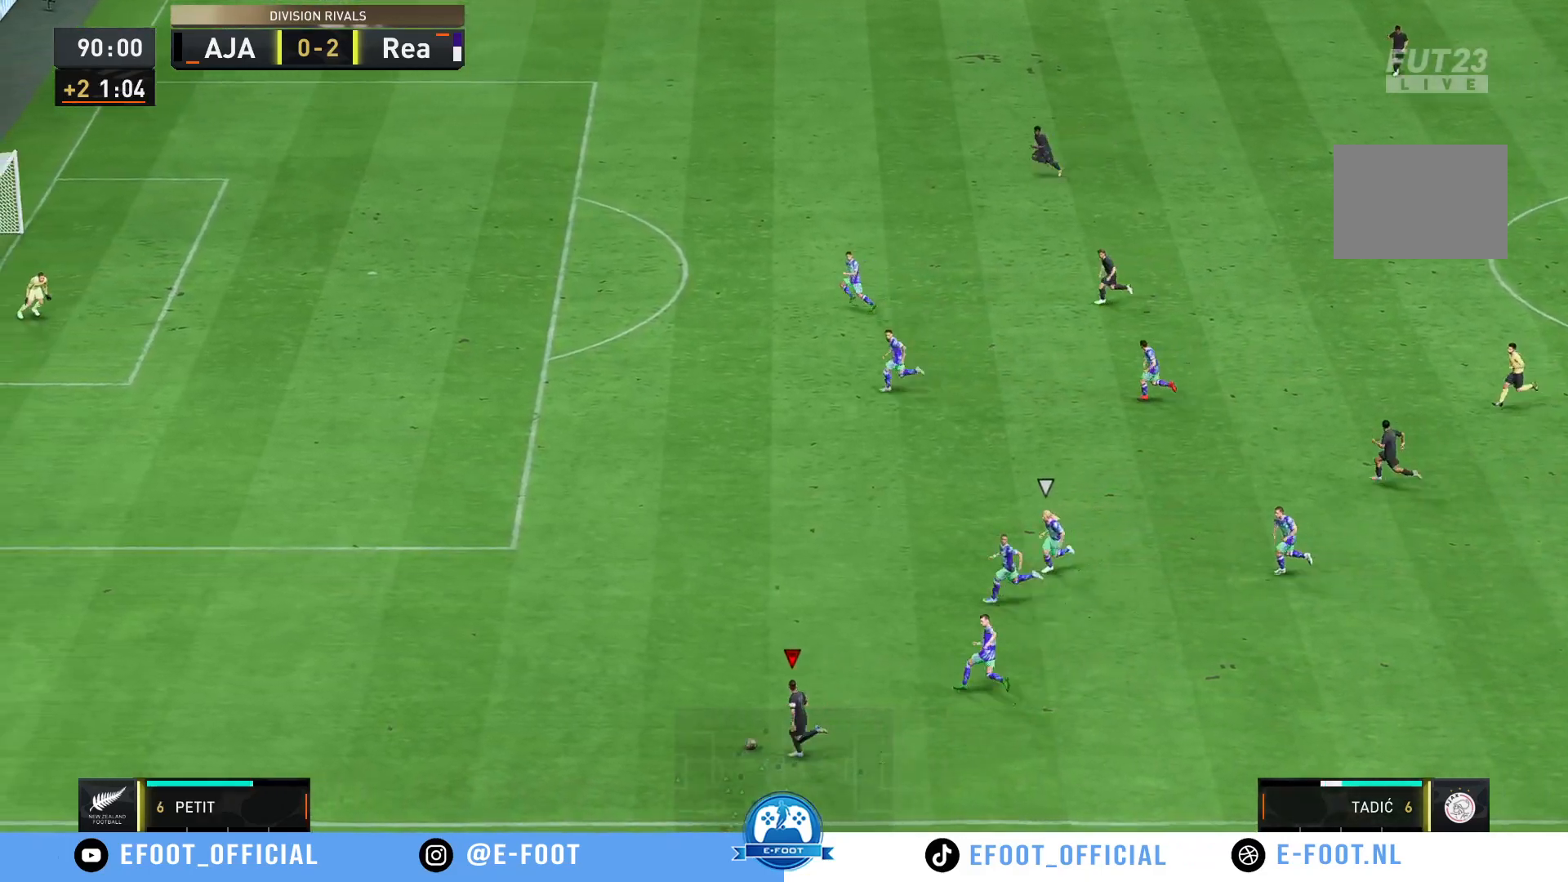
{"dt_ms": 500, "buttons": ["R2"], "left_stick": "up-left", "right_stick": "center", "events": []}
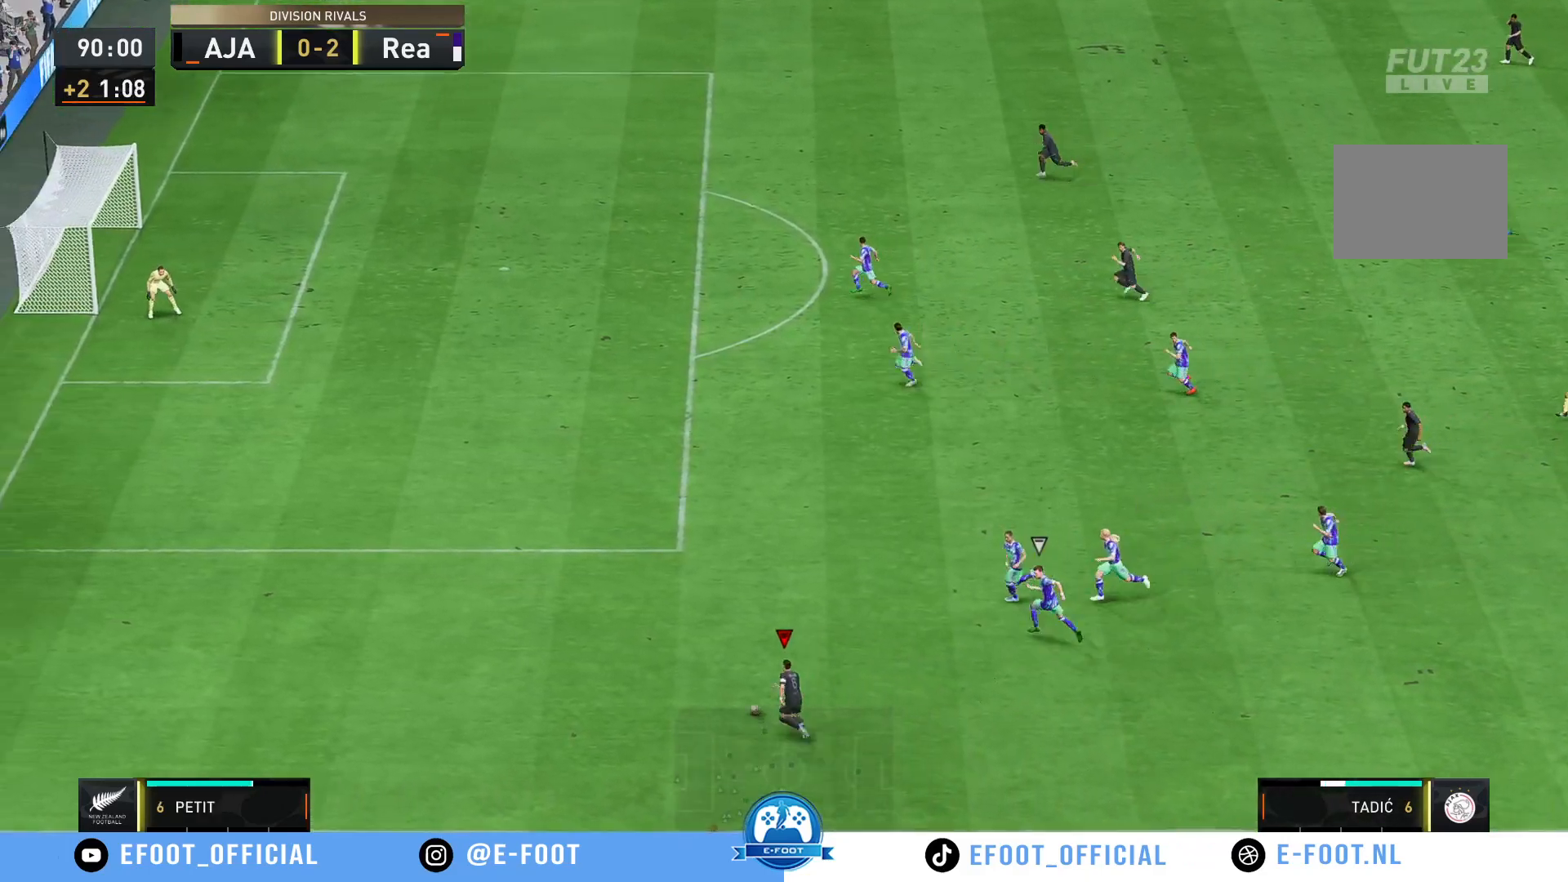
{"dt_ms": 500, "buttons": ["R2"], "left_stick": "up-left", "right_stick": "center", "events": []}
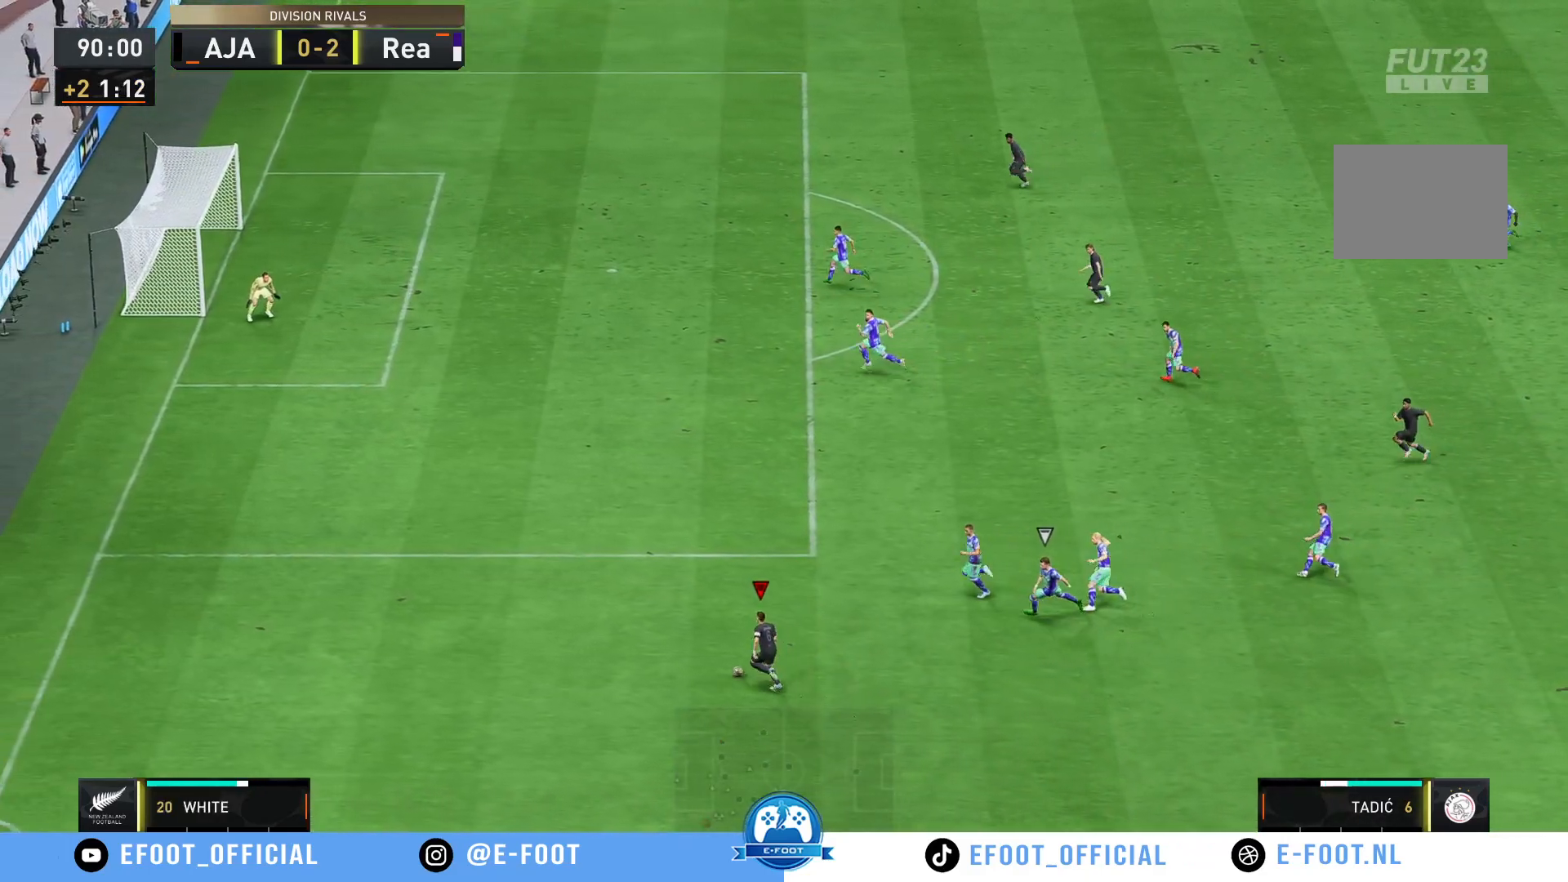
{"dt_ms": 500, "buttons": ["R2"], "left_stick": "up-left", "right_stick": "center", "events": []}
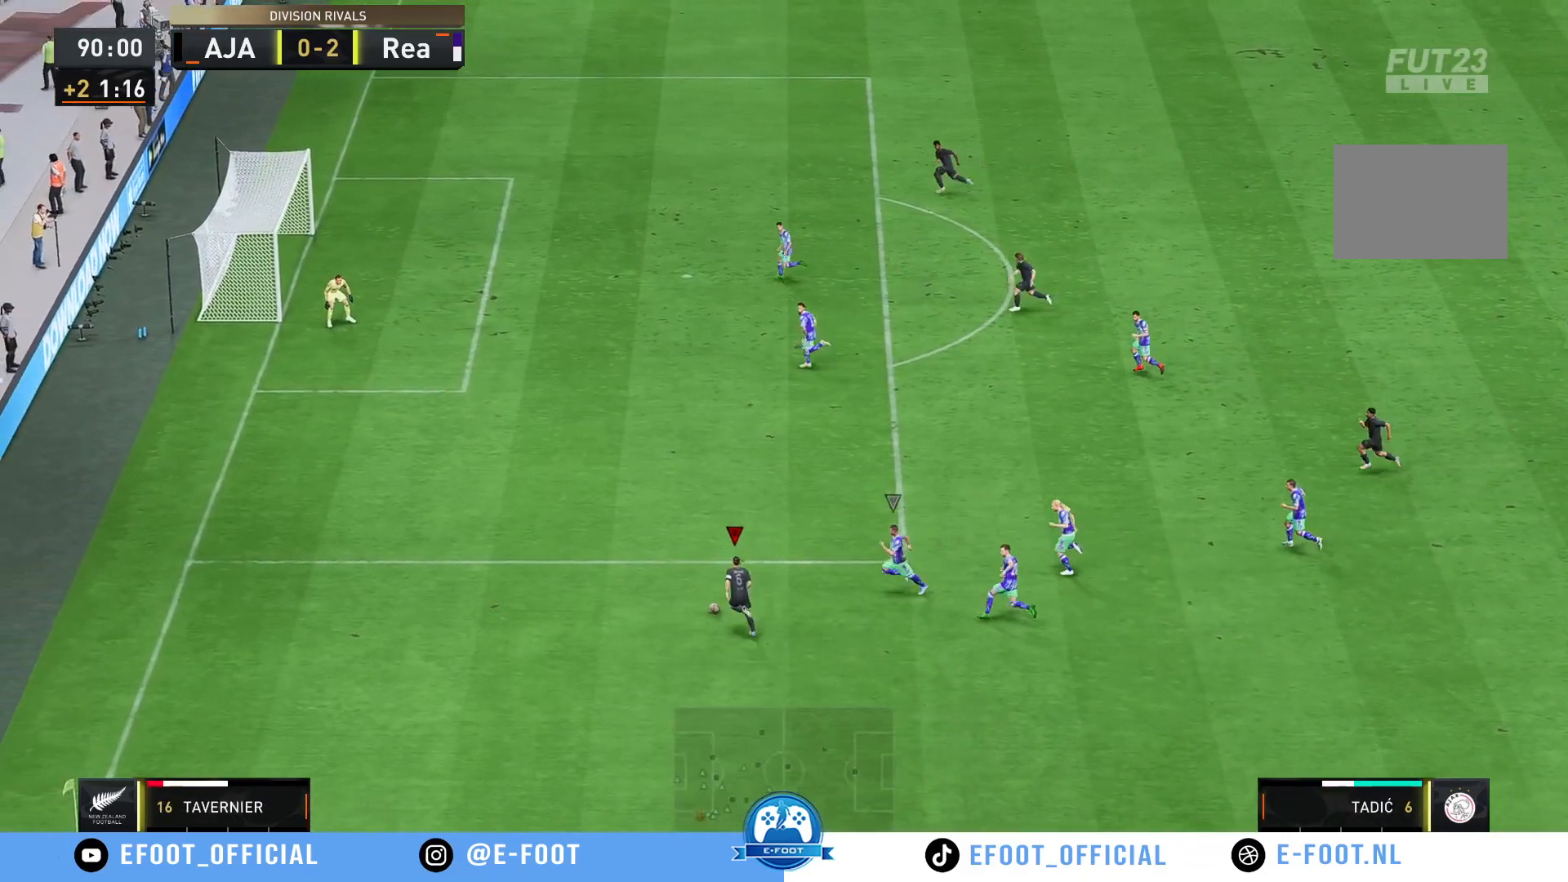
{"dt_ms": 500, "buttons": [], "left_stick": "up", "right_stick": "center", "events": [[17, "left_stick", "up"], [100, "R2", "up"], [200, "A", "down"], [317, "A", "up"]]}
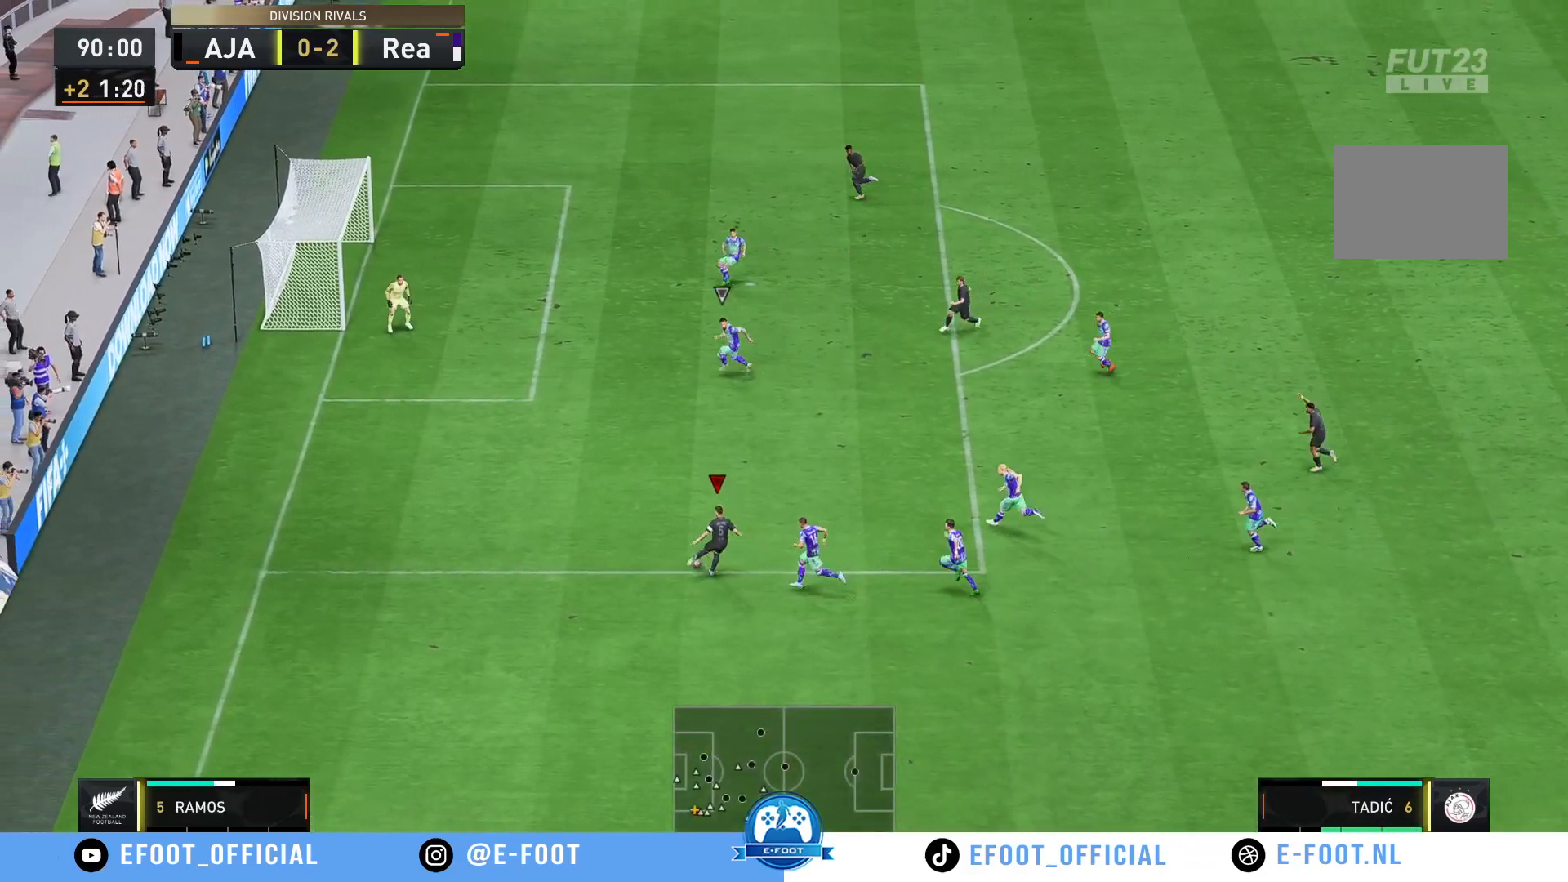
{"dt_ms": 500, "buttons": [], "left_stick": "up-left", "right_stick": "center", "events": [[350, "left_stick", "up-left"]]}
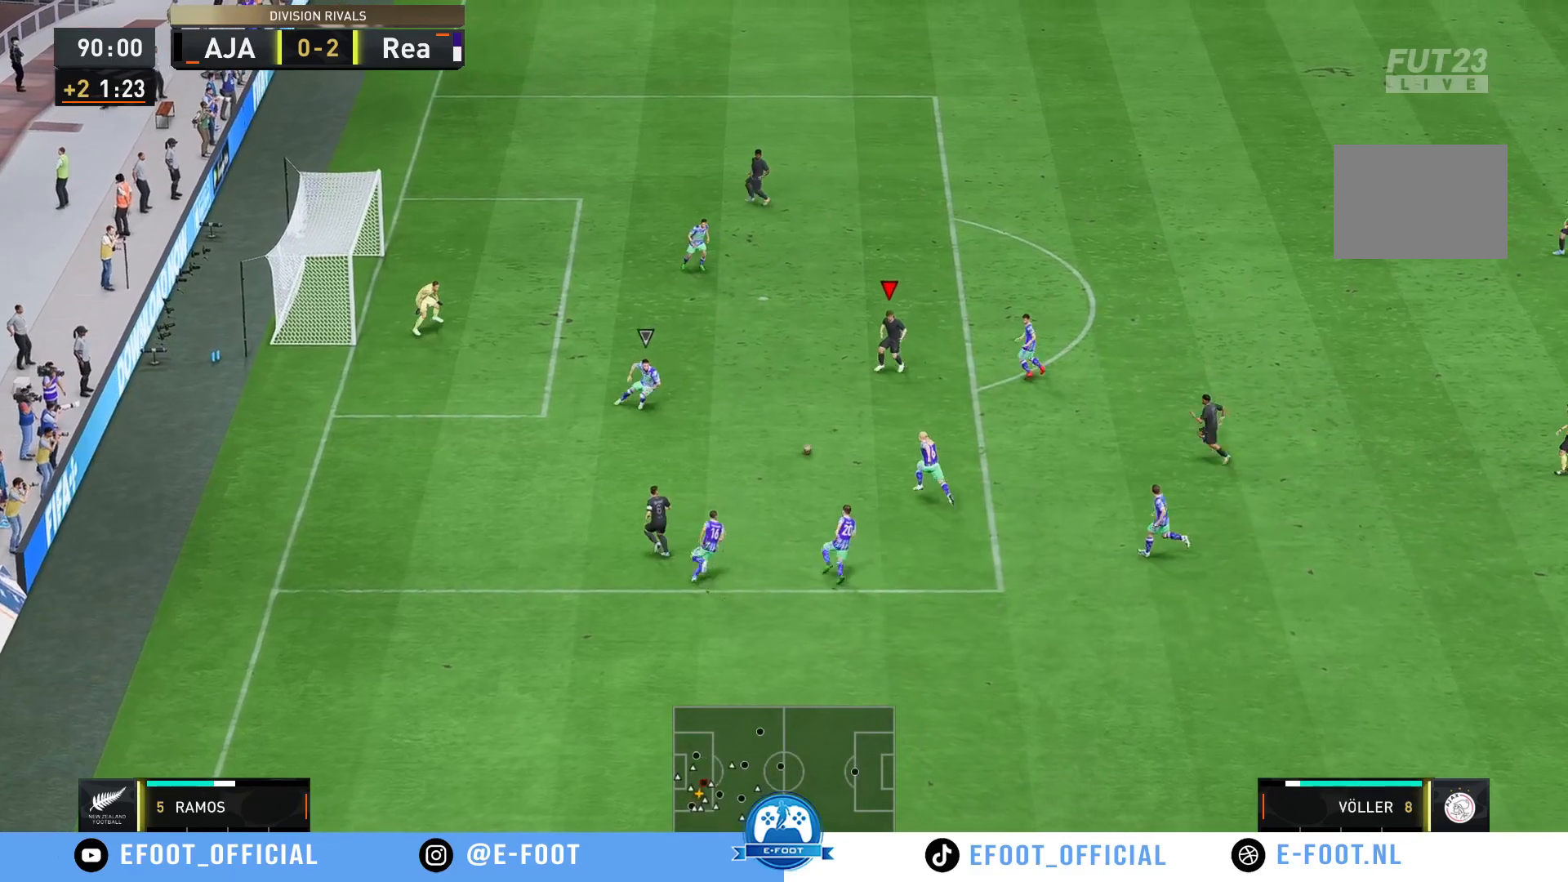
{"dt_ms": 500, "buttons": ["B"], "left_stick": "up-left", "right_stick": "center", "events": [[483, "B", "down"]]}
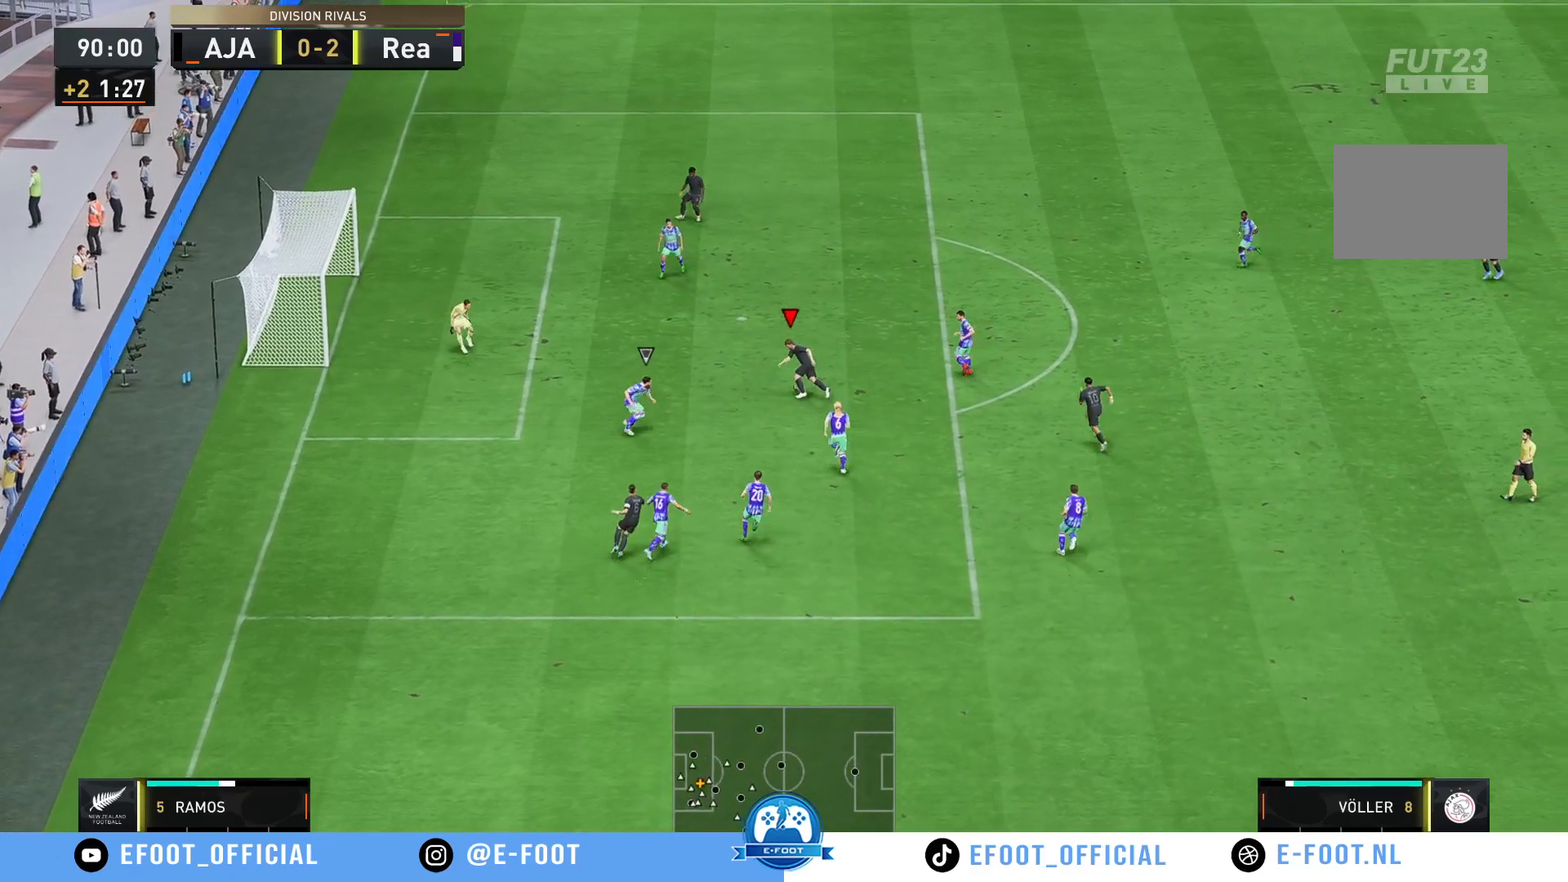
{"dt_ms": 500, "buttons": [], "left_stick": "up-left", "right_stick": "center", "events": [[183, "B", "up"]]}
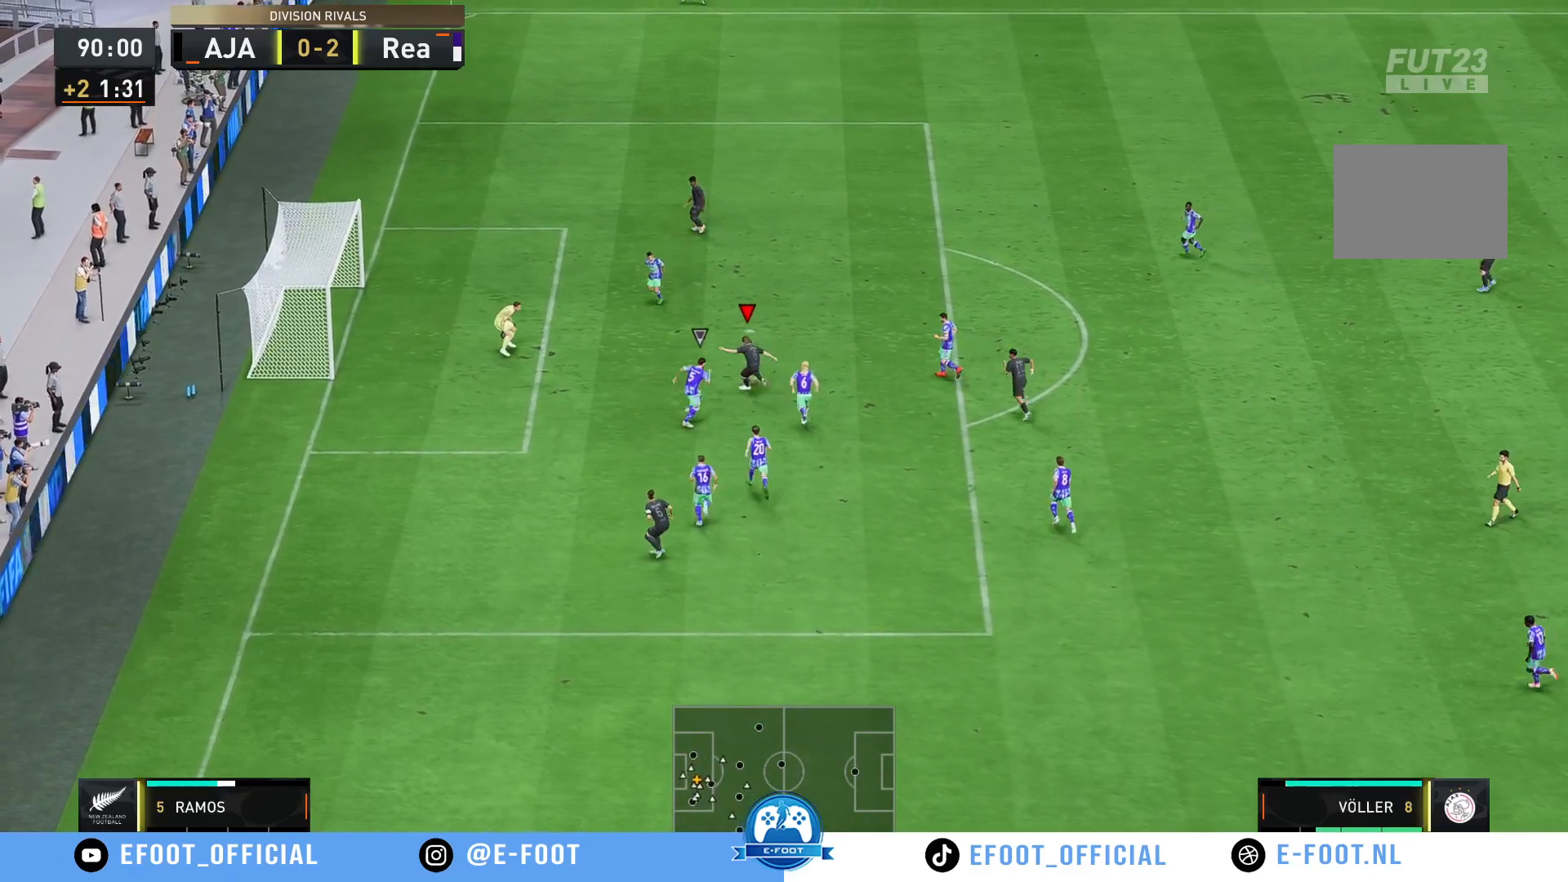
{"dt_ms": 500, "buttons": ["R2"], "left_stick": "up-left", "right_stick": "center", "events": [[400, "R2", "down"]]}
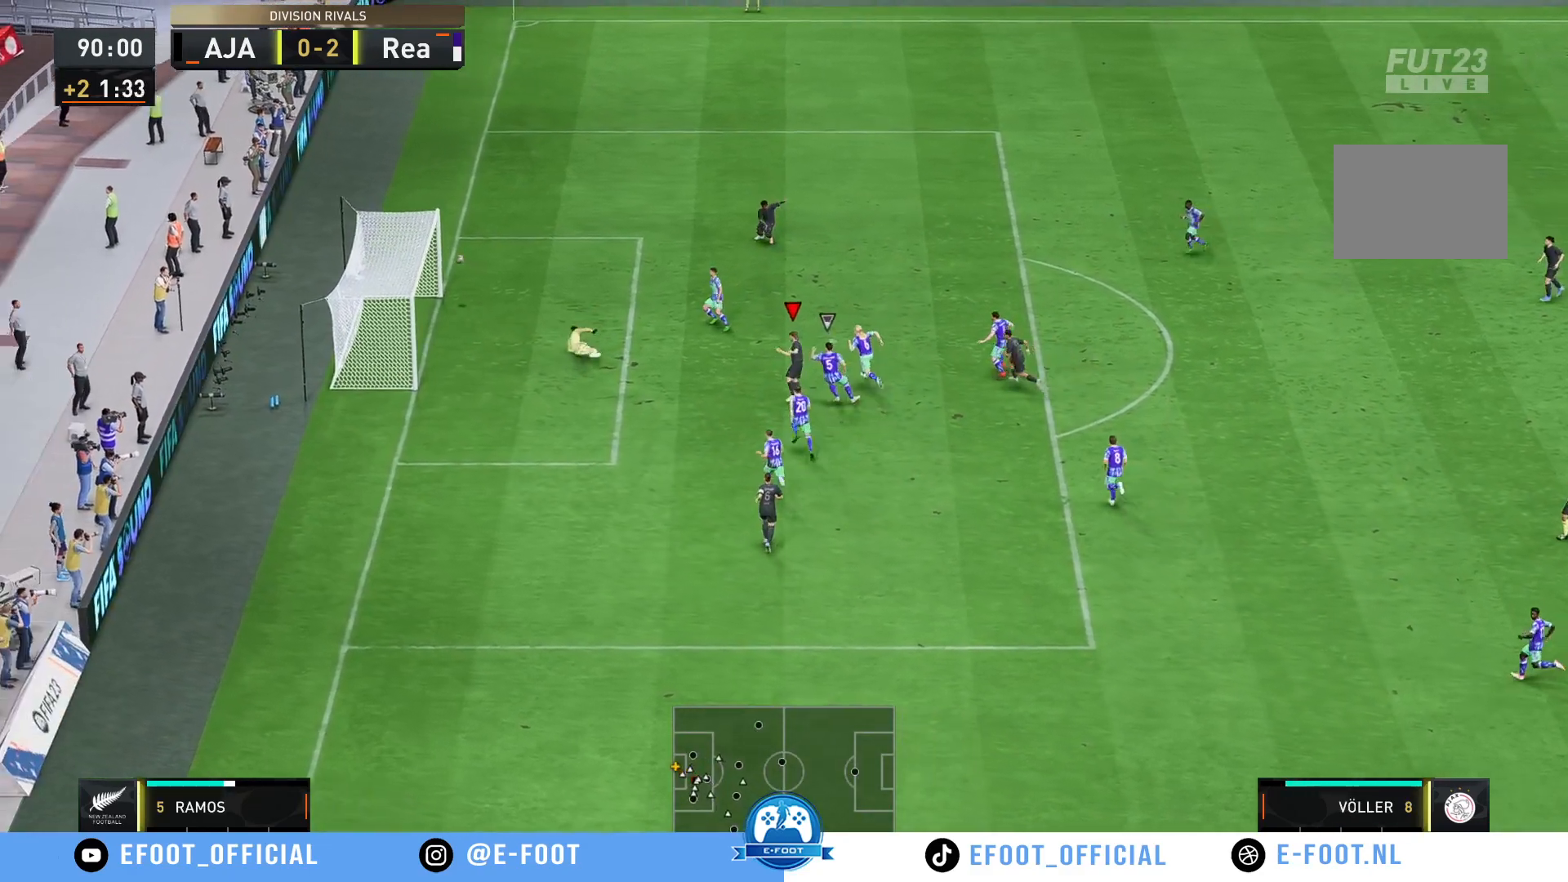
{"dt_ms": 500, "buttons": [], "left_stick": "center", "right_stick": "center", "events": [[183, "left_stick", "left"], [400, "R2", "up"], [433, "left_stick", "center"]]}
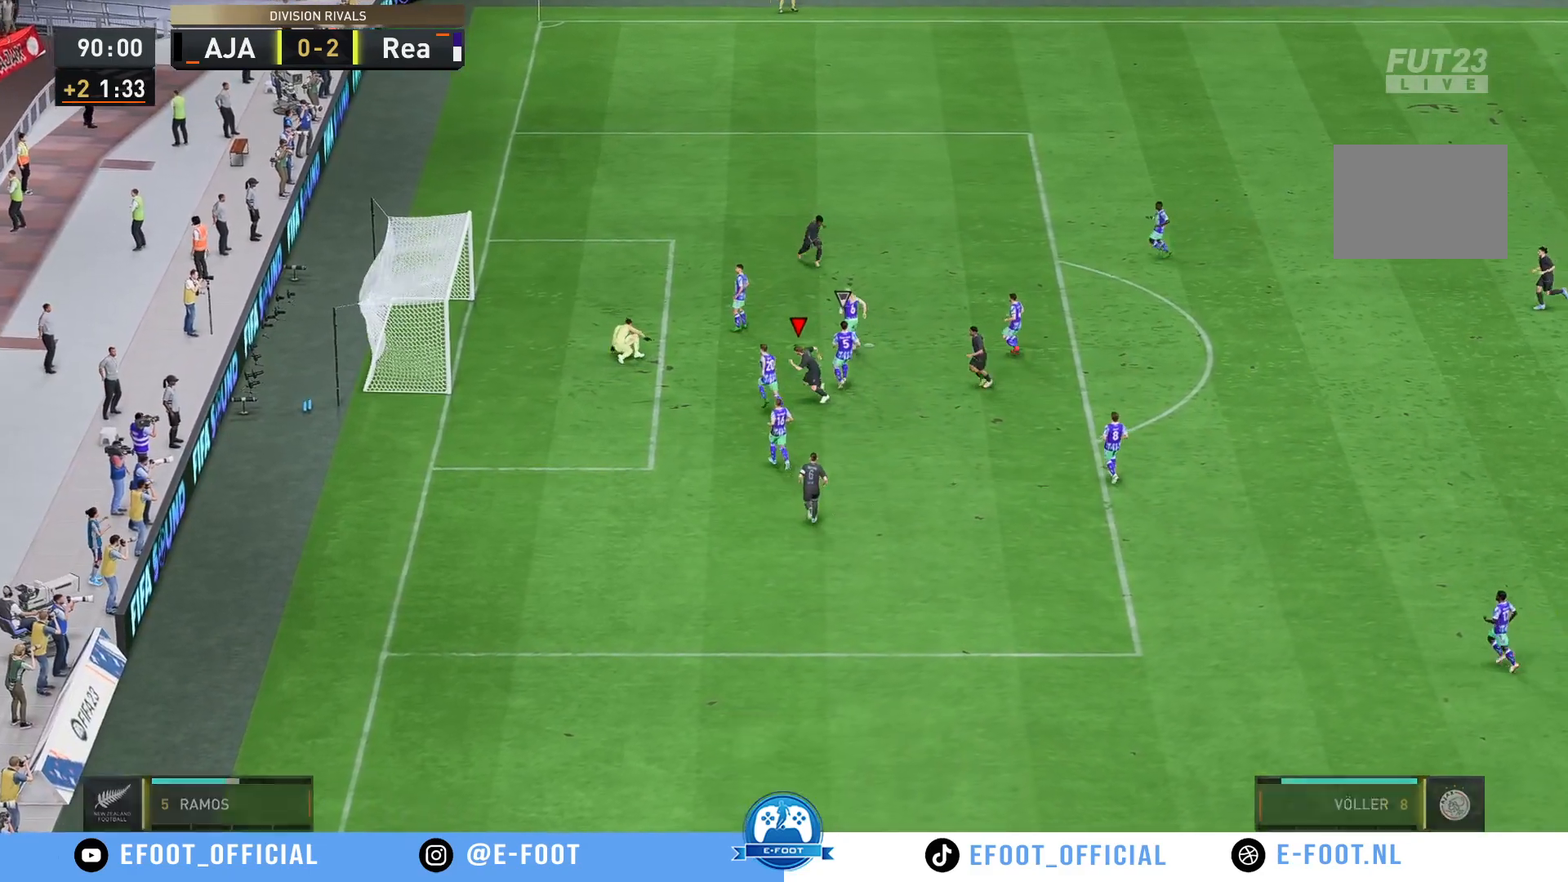
{"dt_ms": 500, "buttons": [], "left_stick": "center", "right_stick": "center"}
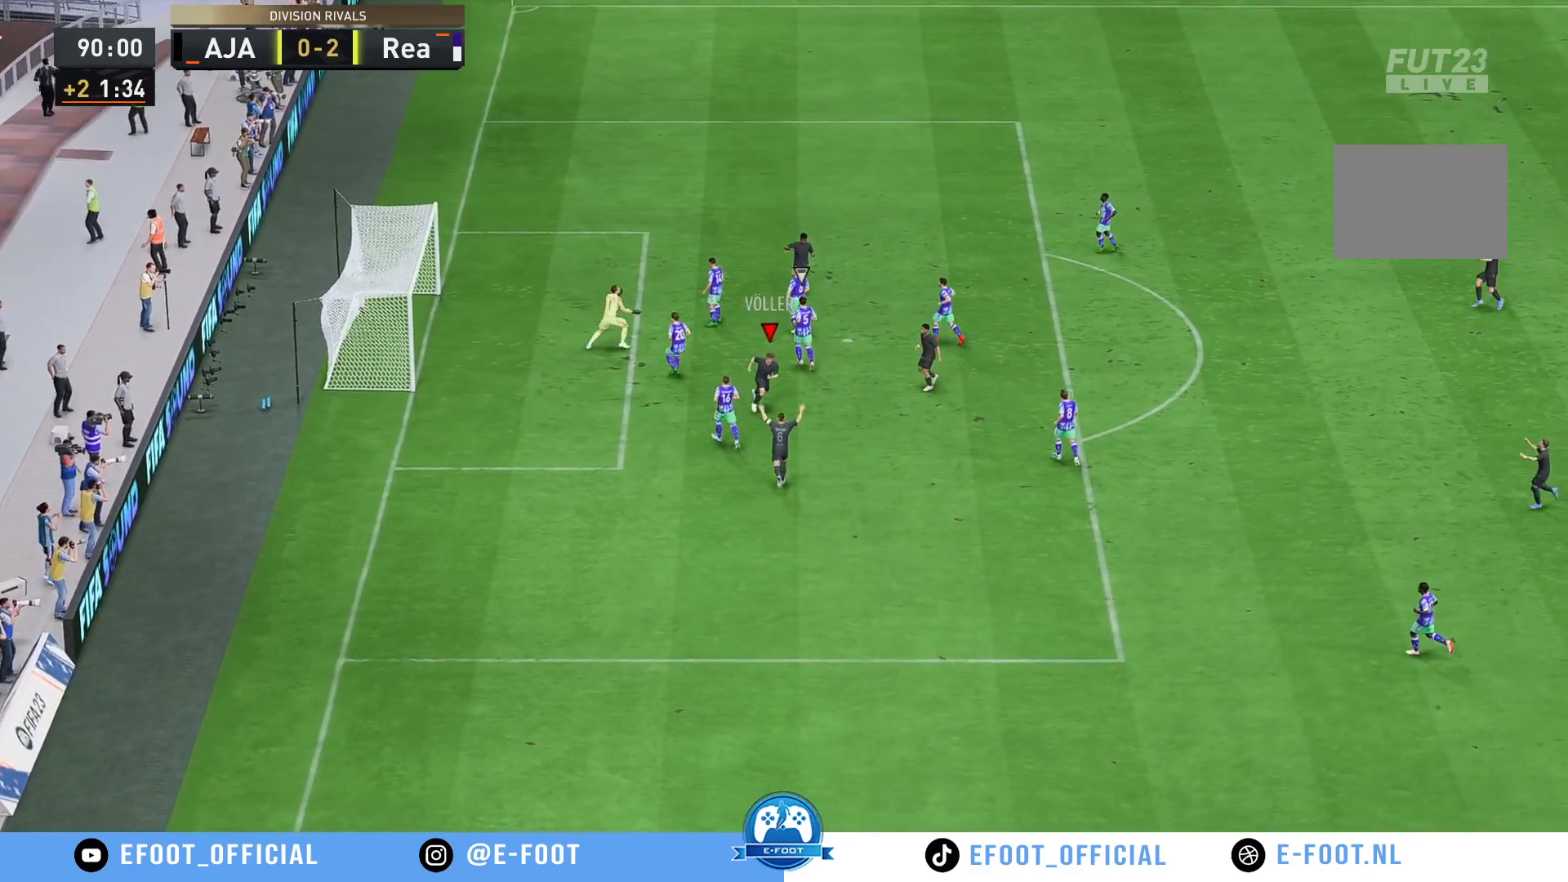
{"dt_ms": 500, "buttons": [], "left_stick": "center", "right_stick": "center"}
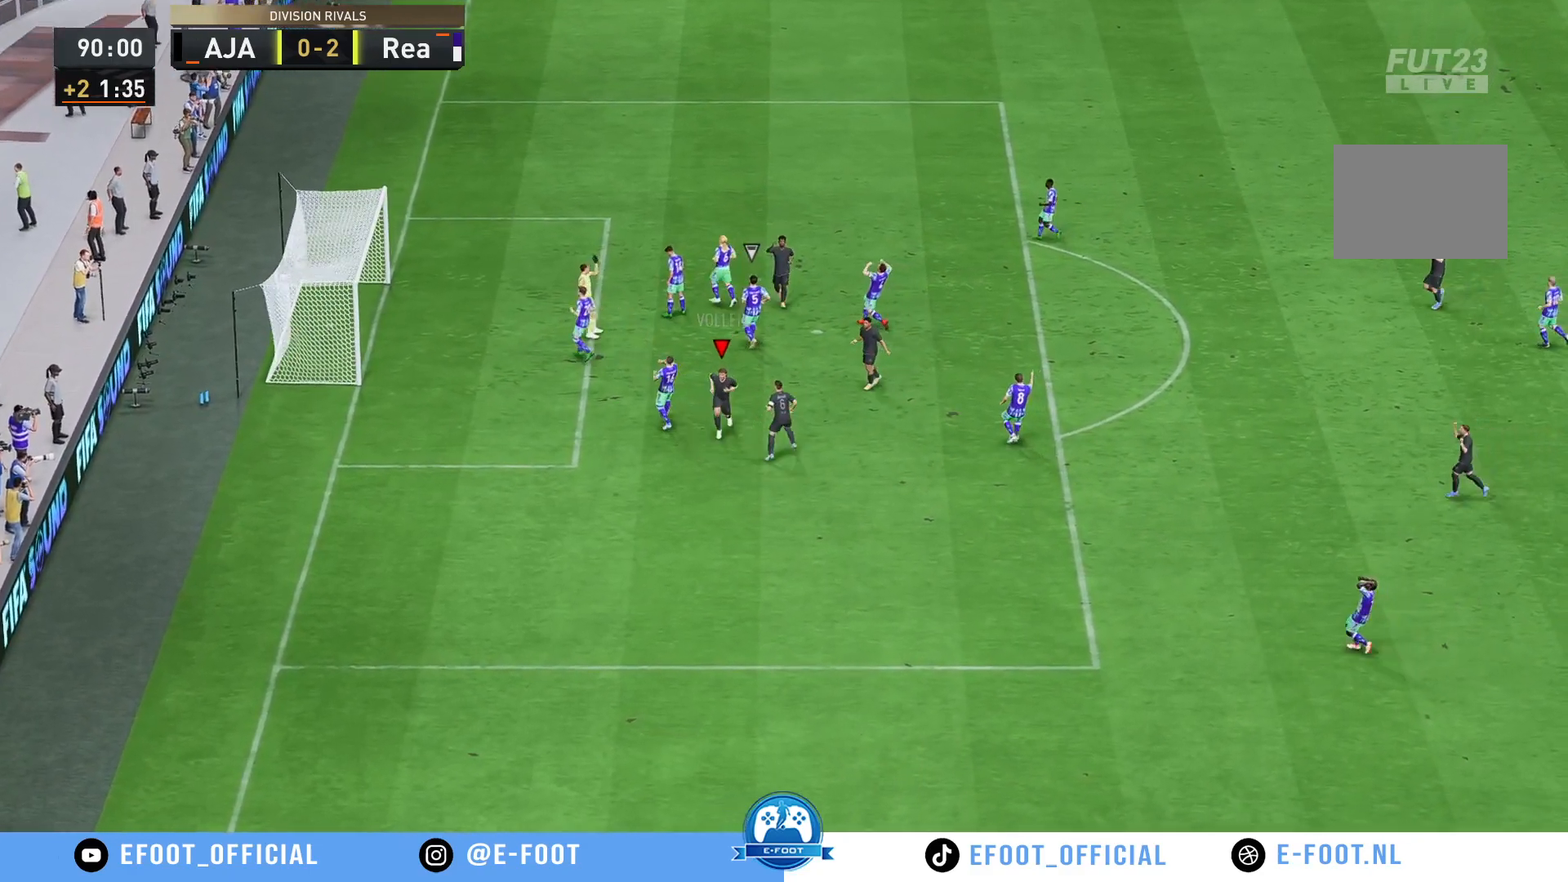
{"dt_ms": 500, "buttons": [], "left_stick": "center", "right_stick": "center", "events": [[267, "A", "down"], [400, "A", "up"]]}
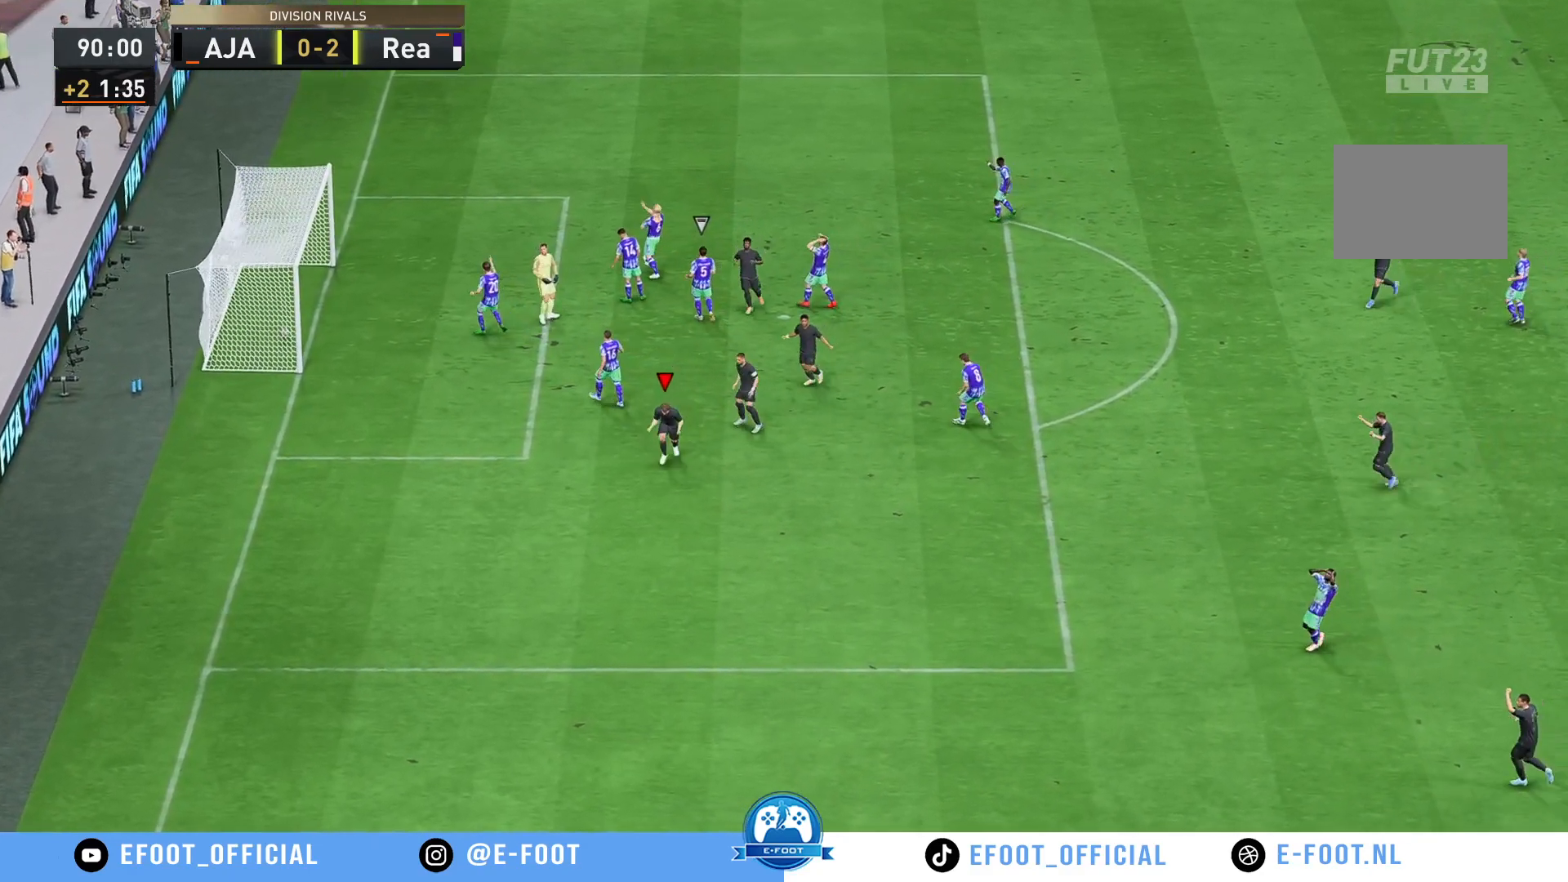
{"dt_ms": 500, "buttons": [], "left_stick": "center", "right_stick": "center", "events": []}
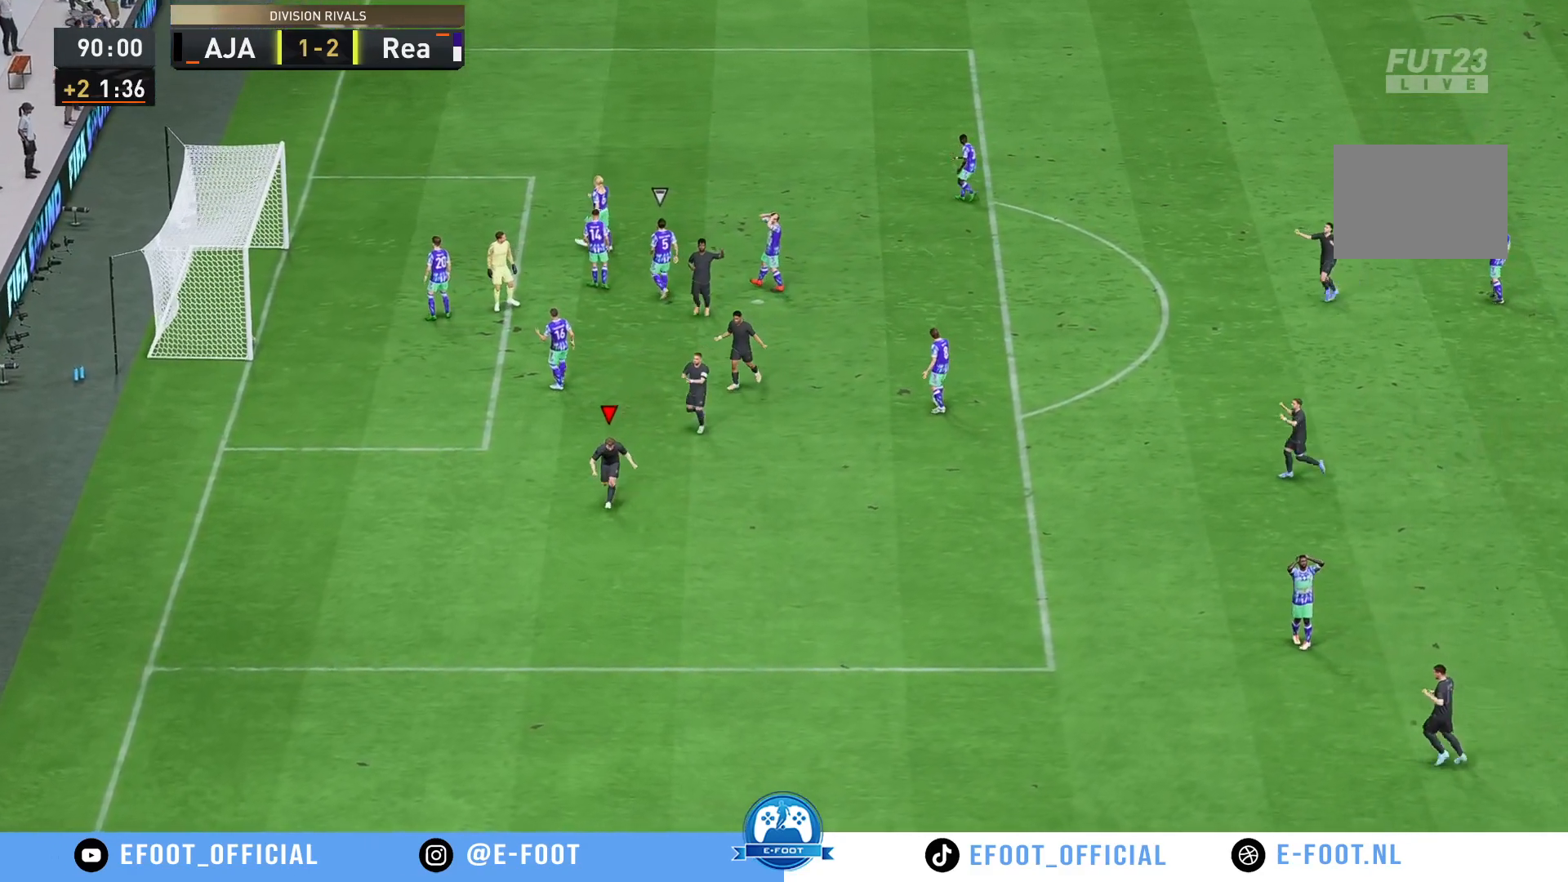
{"dt_ms": 500, "buttons": [], "left_stick": "center", "right_stick": "center", "events": []}